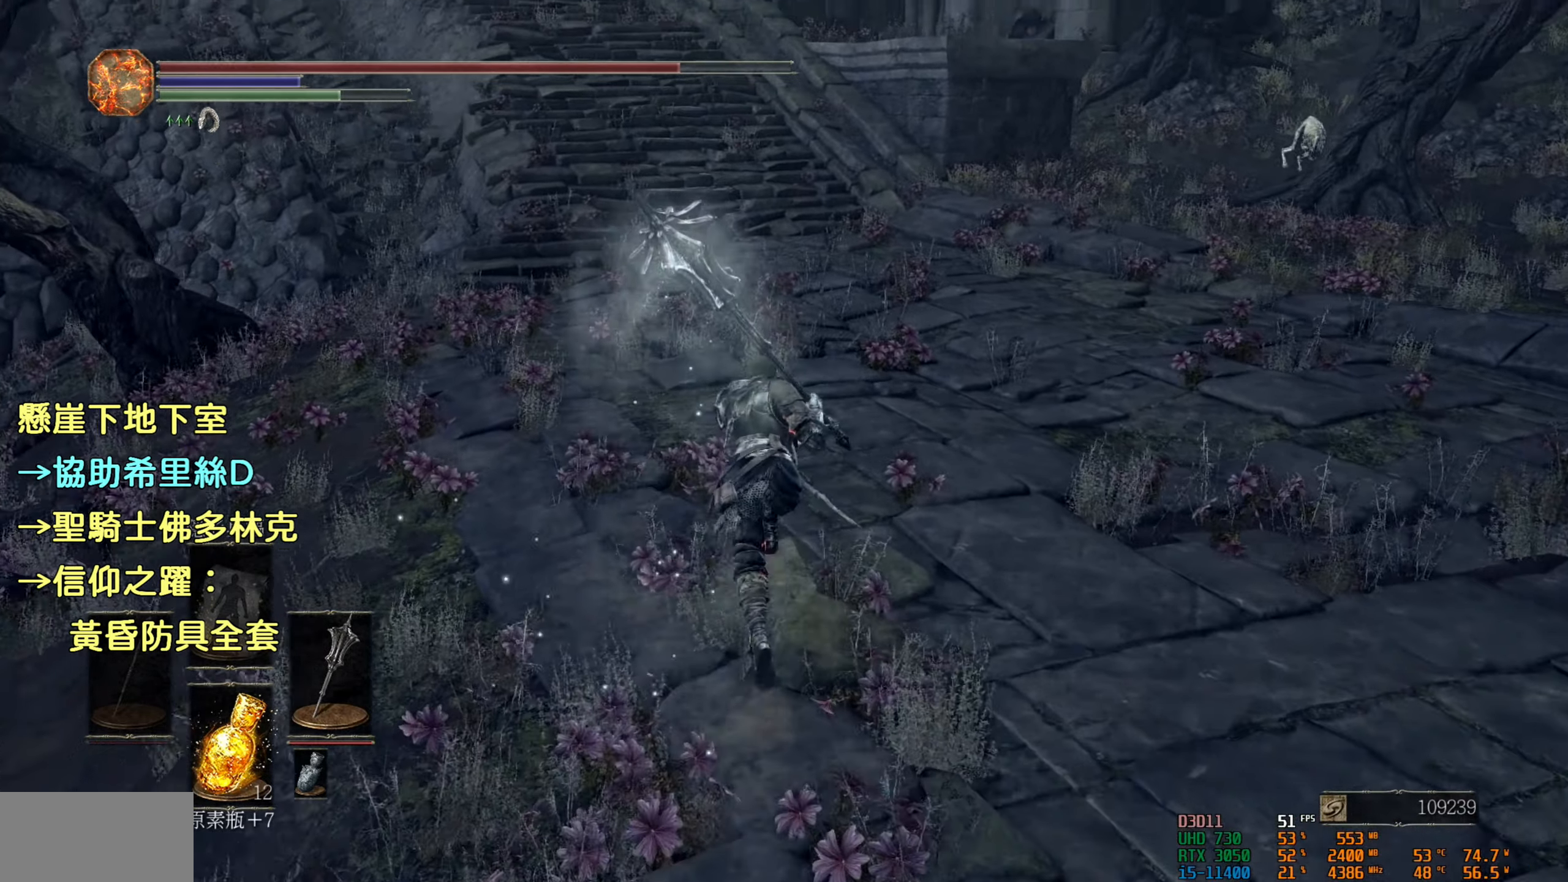
Gameplay with a controller (PlayStation layout); each line is a JSON object with the inputs held at the frame after it. "events" lists button and stick changes between this image and that frame as [ms after this image, input, new state], when the widget could be followed in between.
{"buttons": ["CIRCLE"], "left_stick": "up", "right_stick": "center", "events": []}
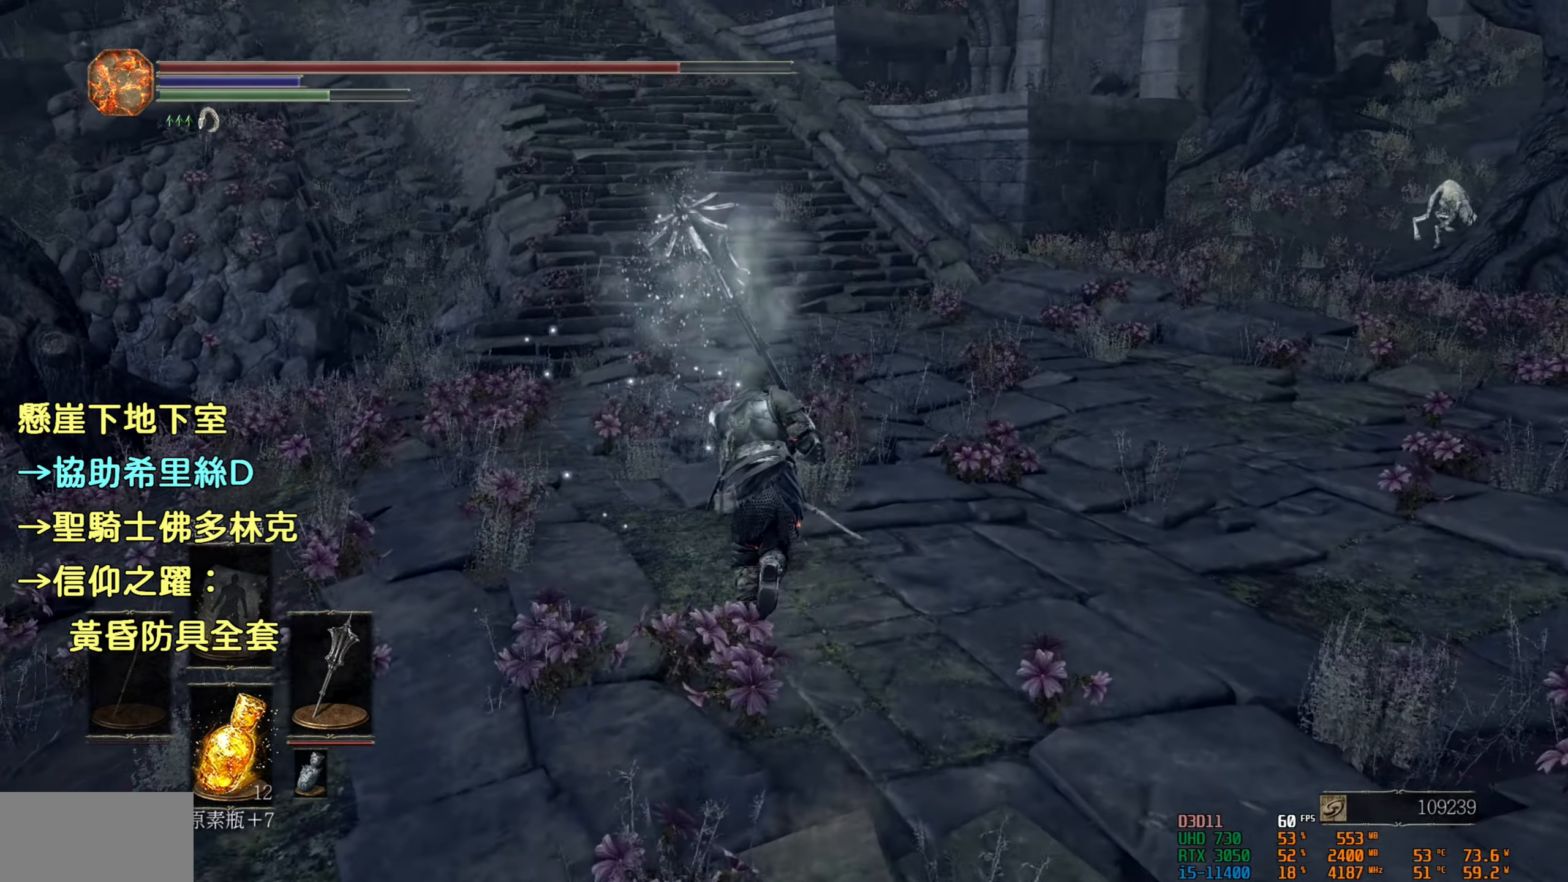
{"buttons": ["CIRCLE"], "left_stick": "up", "right_stick": "center", "events": []}
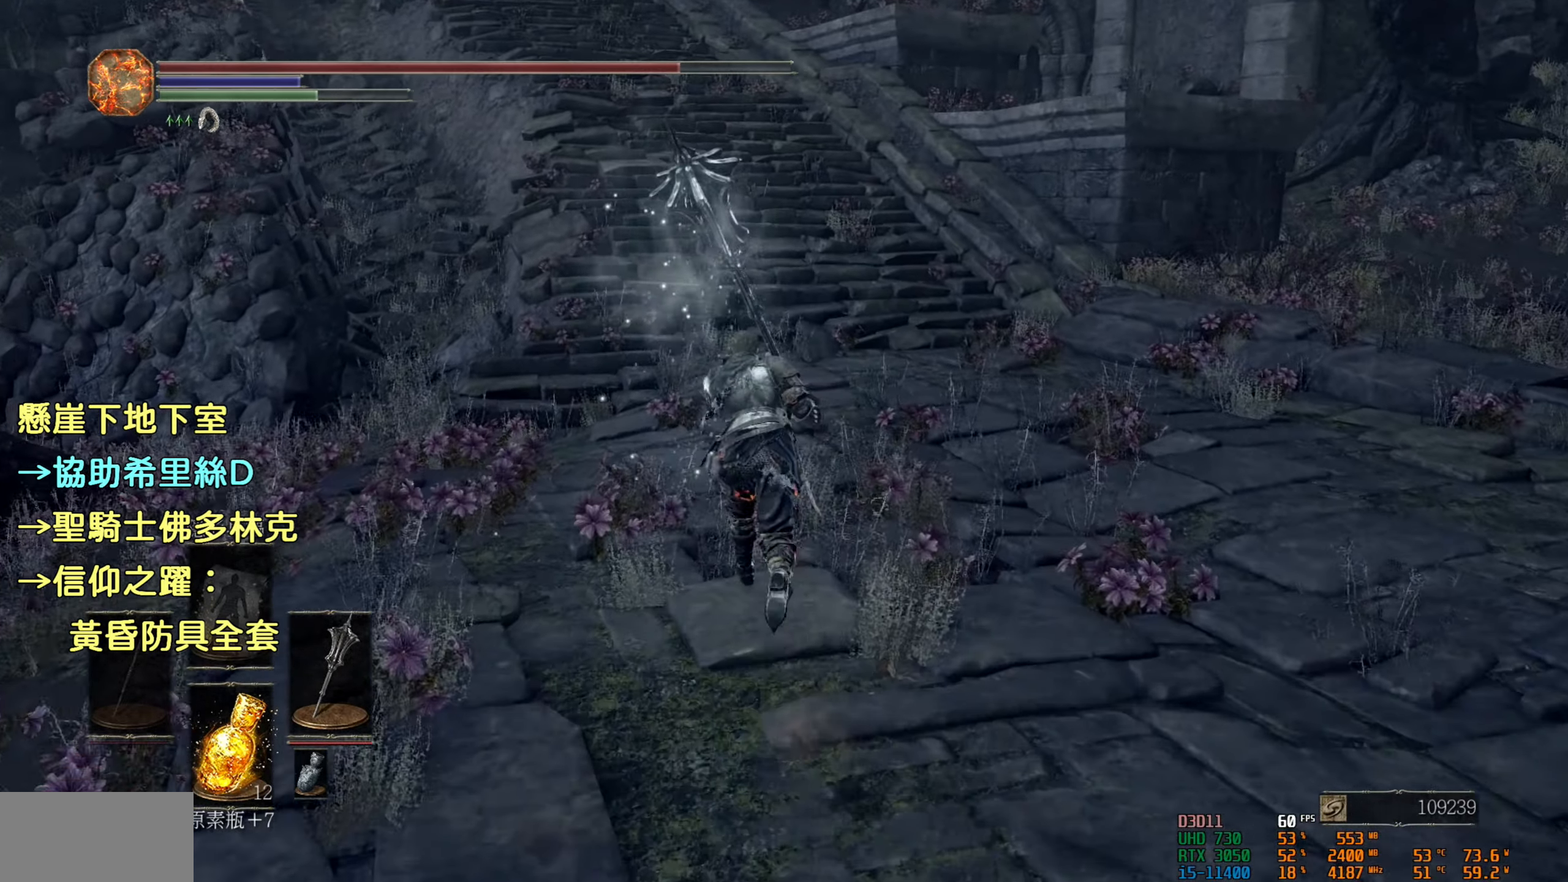
{"buttons": ["CIRCLE"], "left_stick": "up", "right_stick": "center", "events": []}
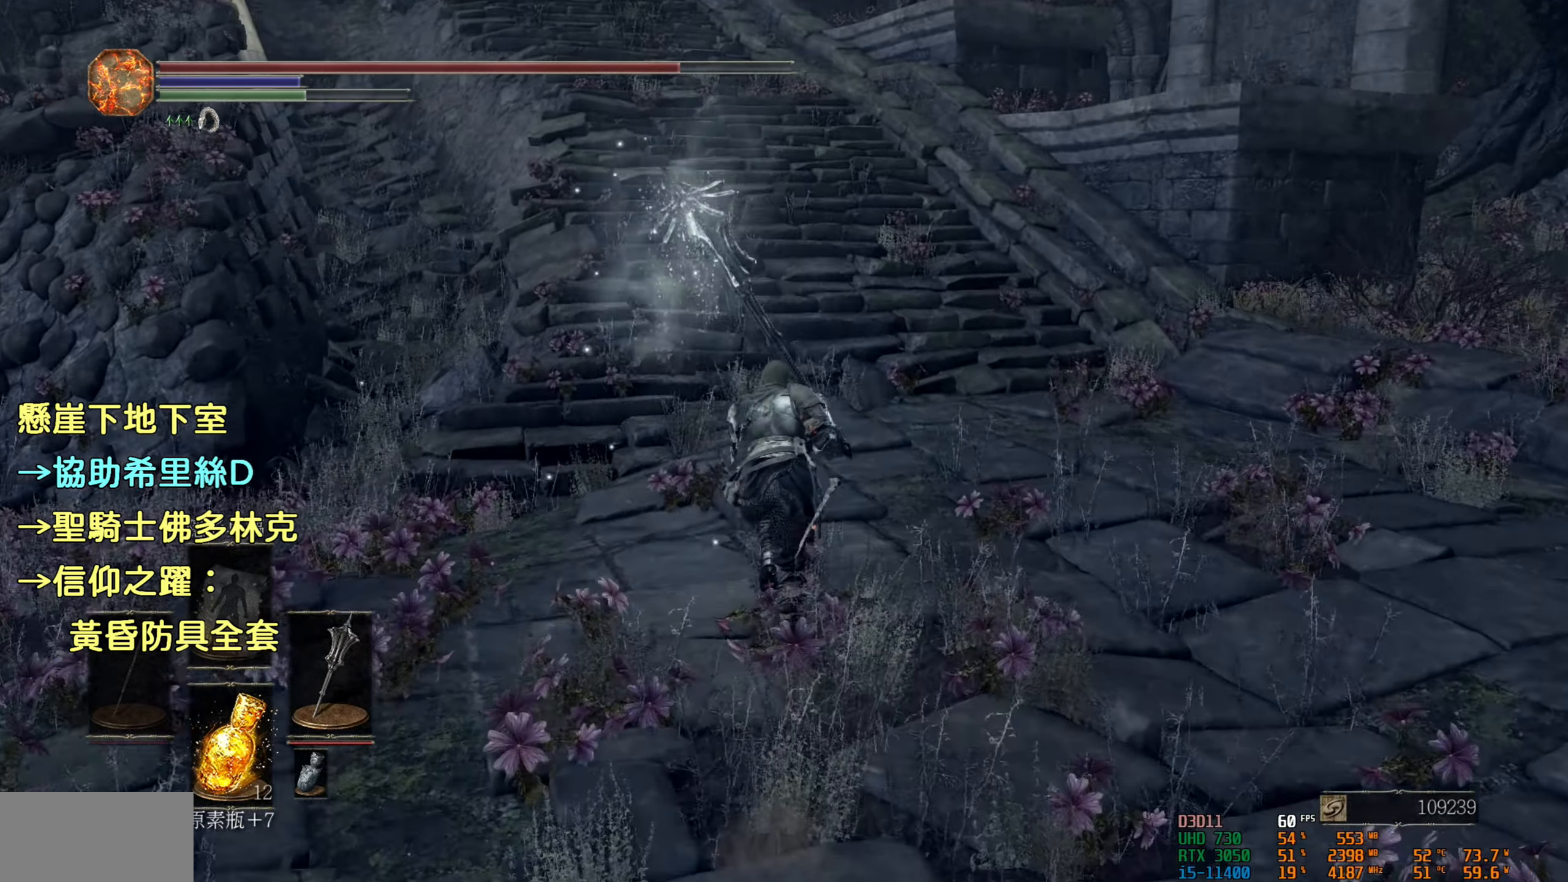
{"buttons": ["CIRCLE"], "left_stick": "up", "right_stick": "center", "events": []}
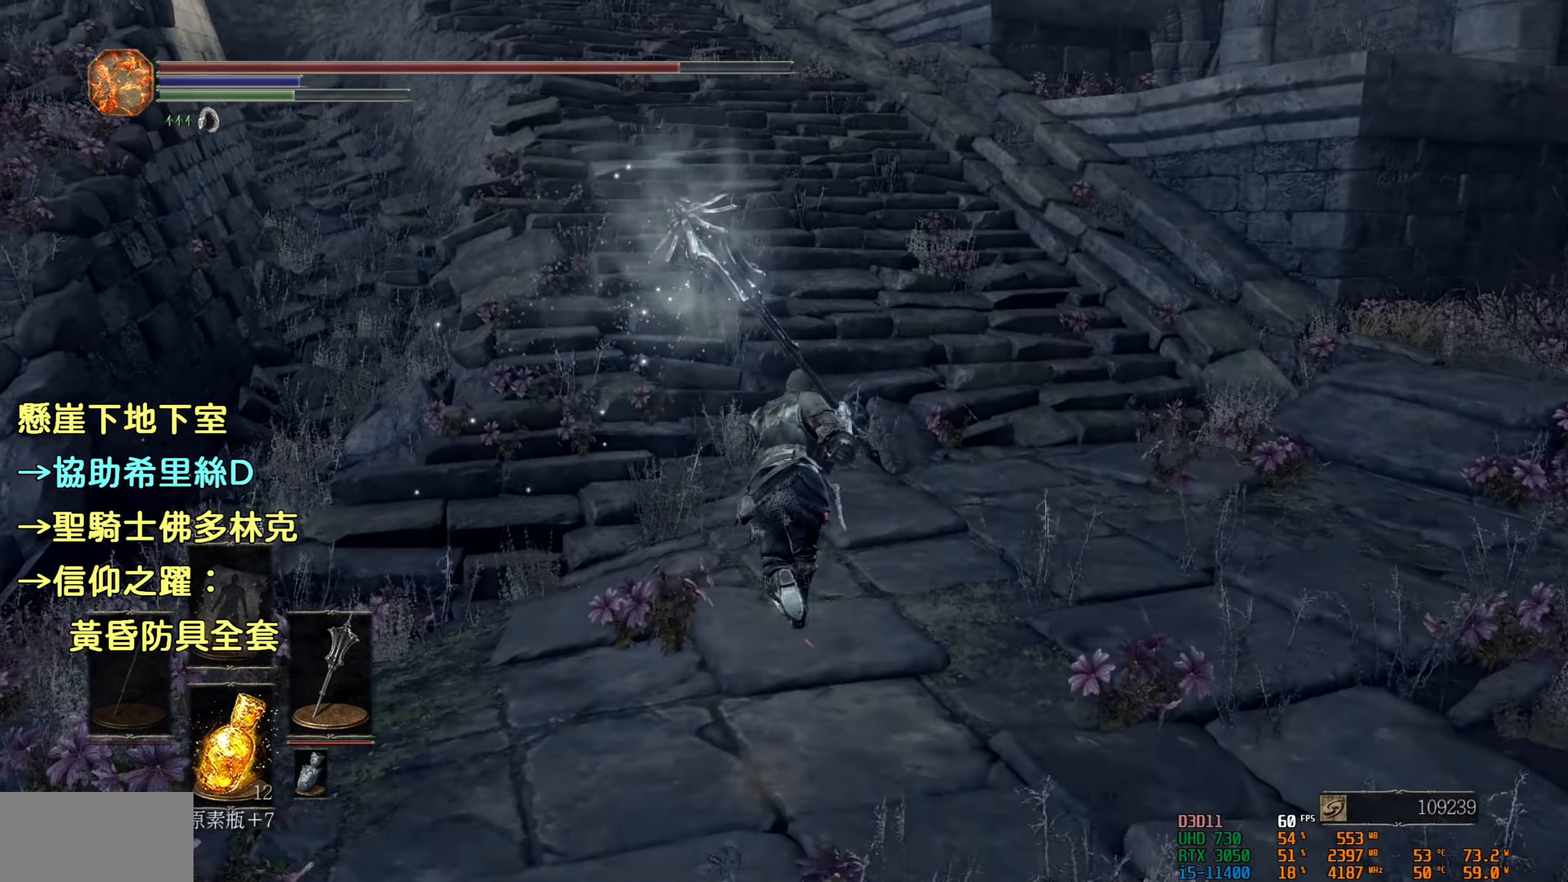
{"buttons": ["CIRCLE"], "left_stick": "up", "right_stick": "center", "events": []}
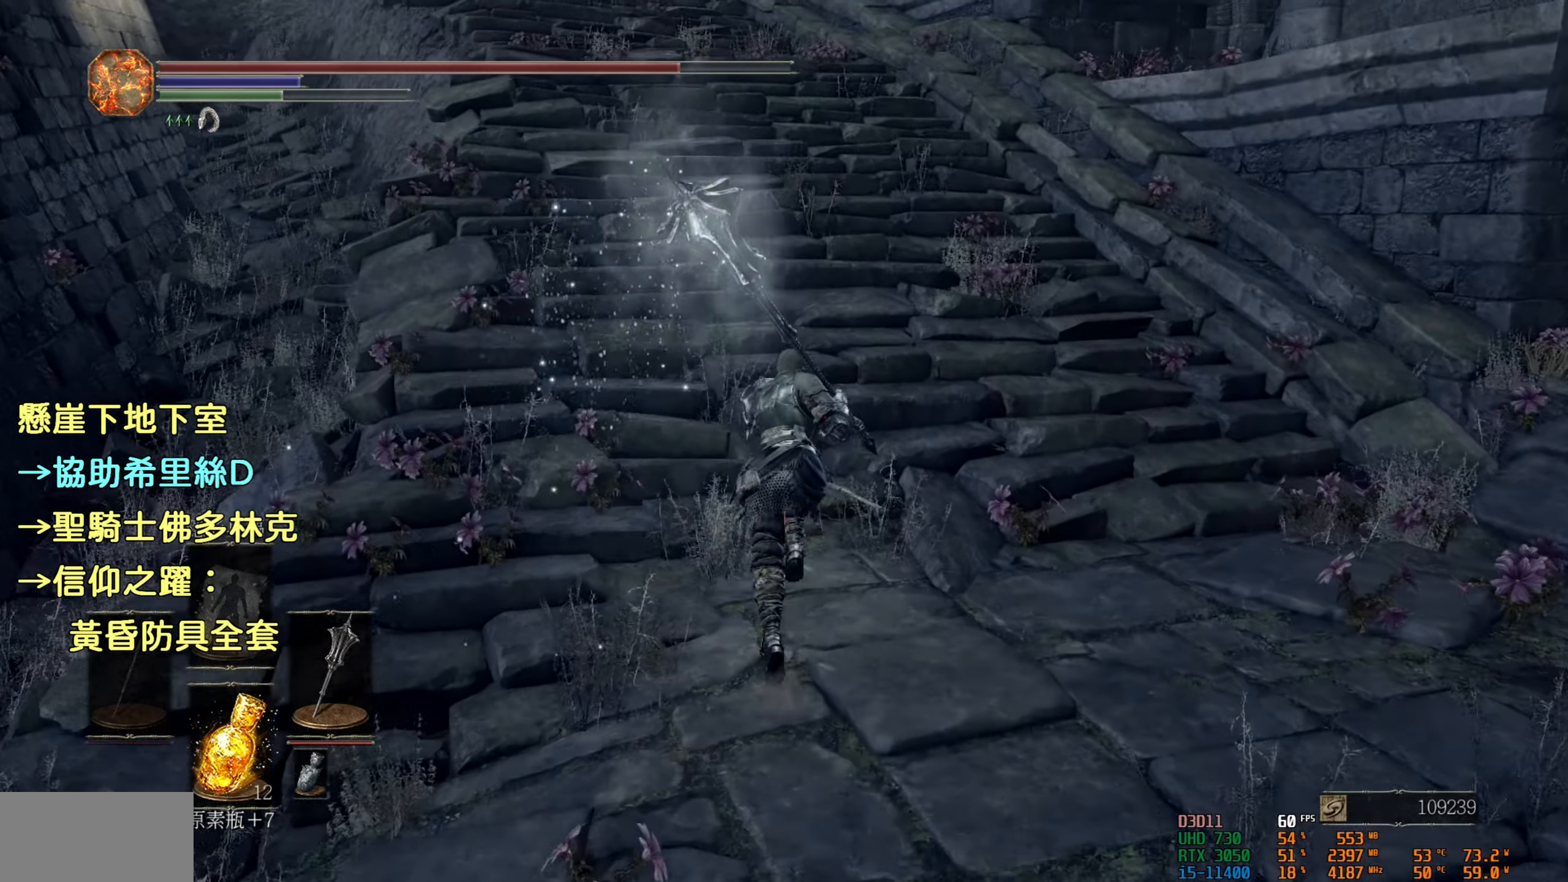
{"buttons": ["CIRCLE"], "left_stick": "up", "right_stick": "center", "events": []}
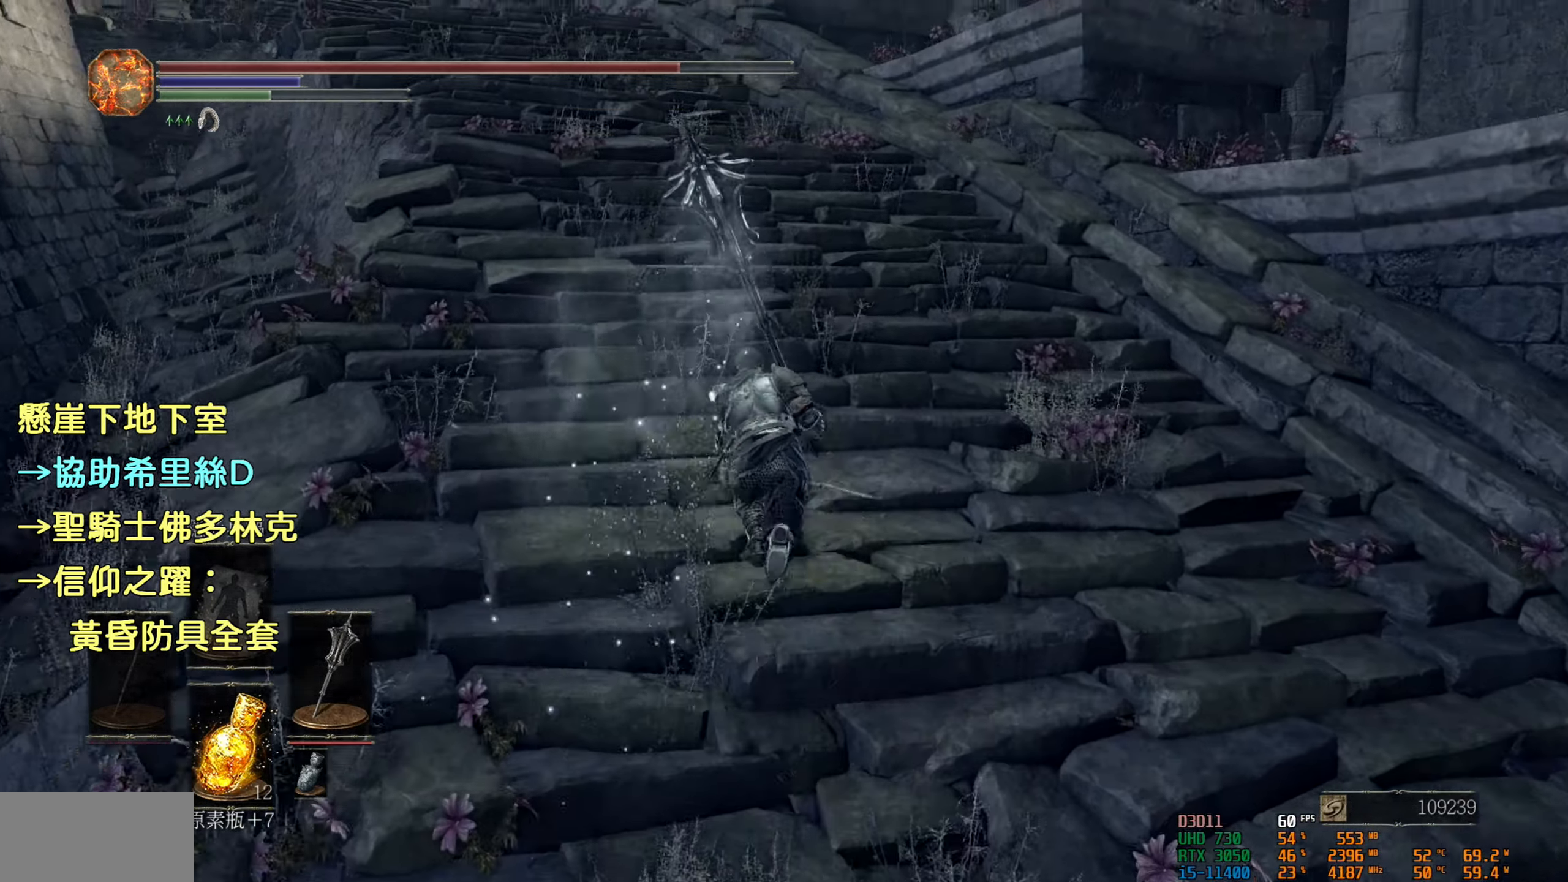
{"buttons": ["CIRCLE"], "left_stick": "up", "right_stick": "center", "events": []}
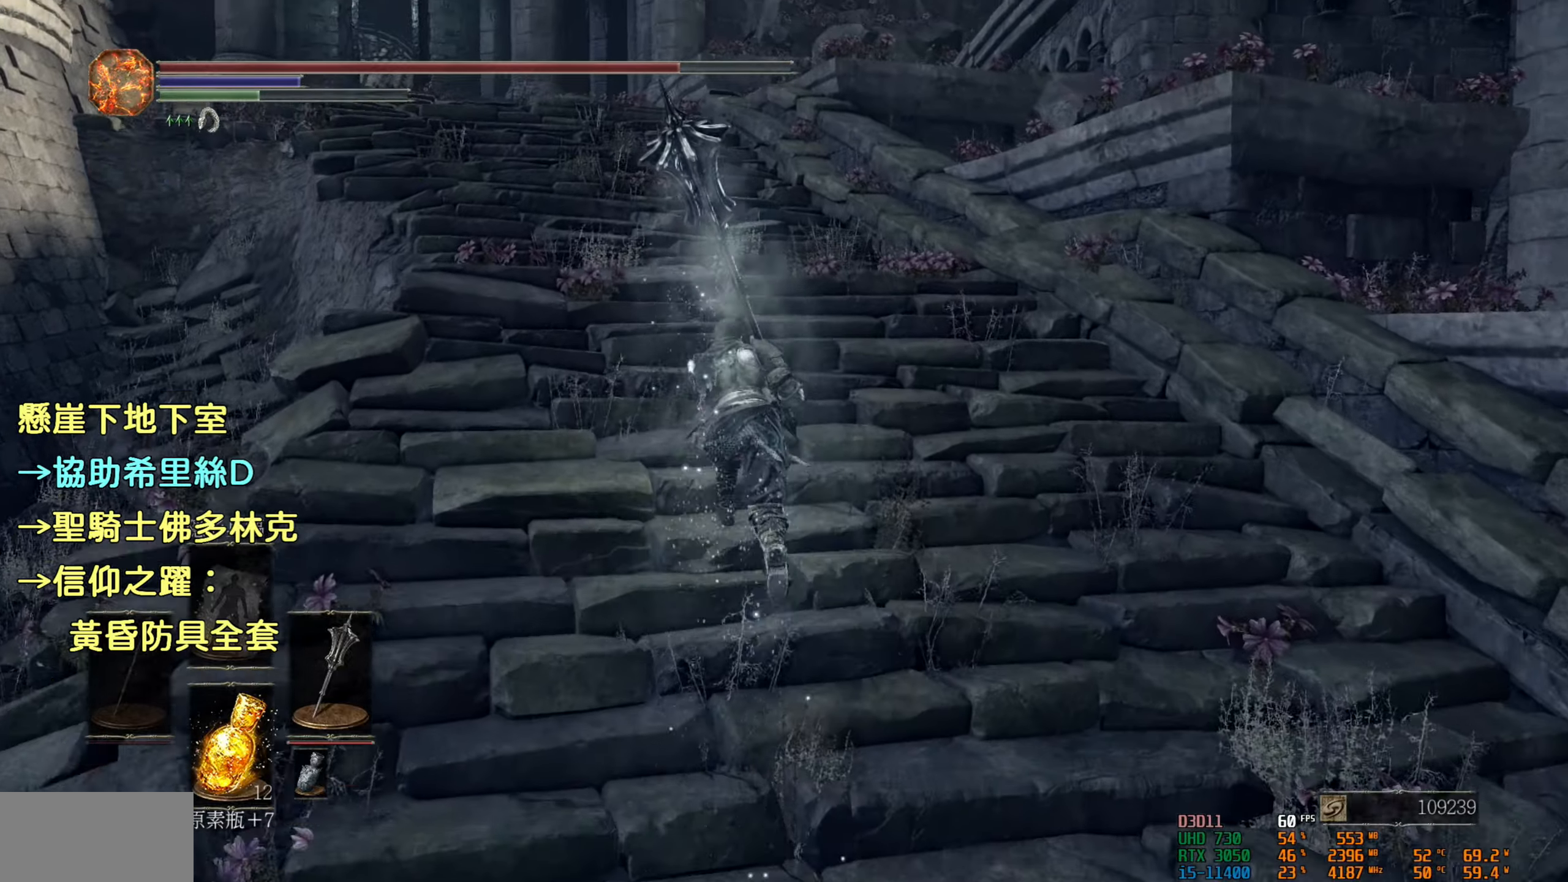
{"buttons": ["CIRCLE"], "left_stick": "up", "right_stick": "center", "events": []}
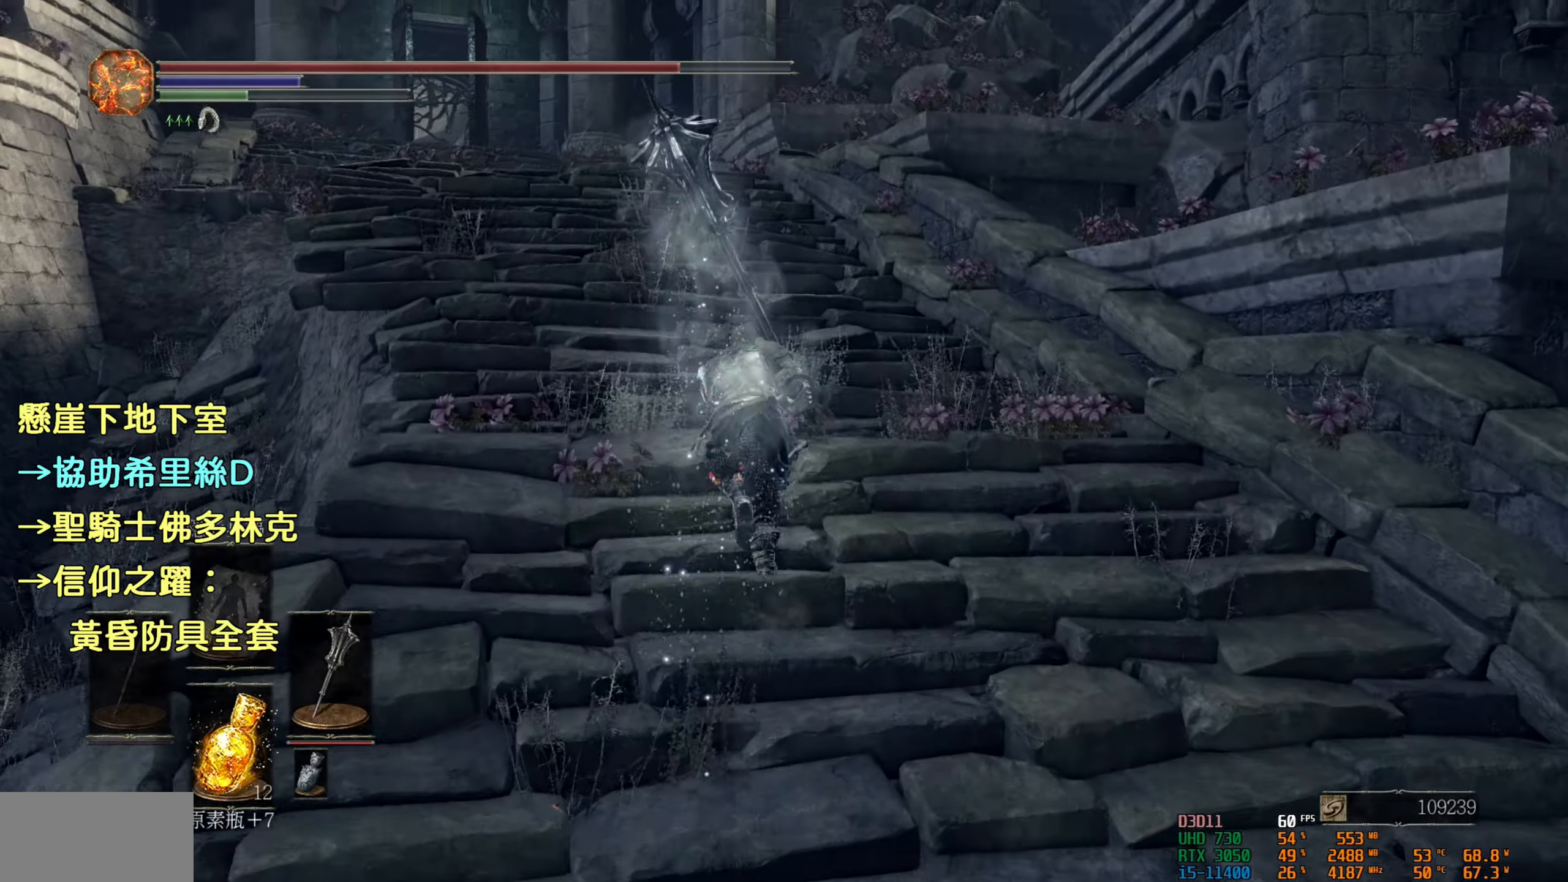
{"buttons": ["CIRCLE"], "left_stick": "up", "right_stick": "center", "events": []}
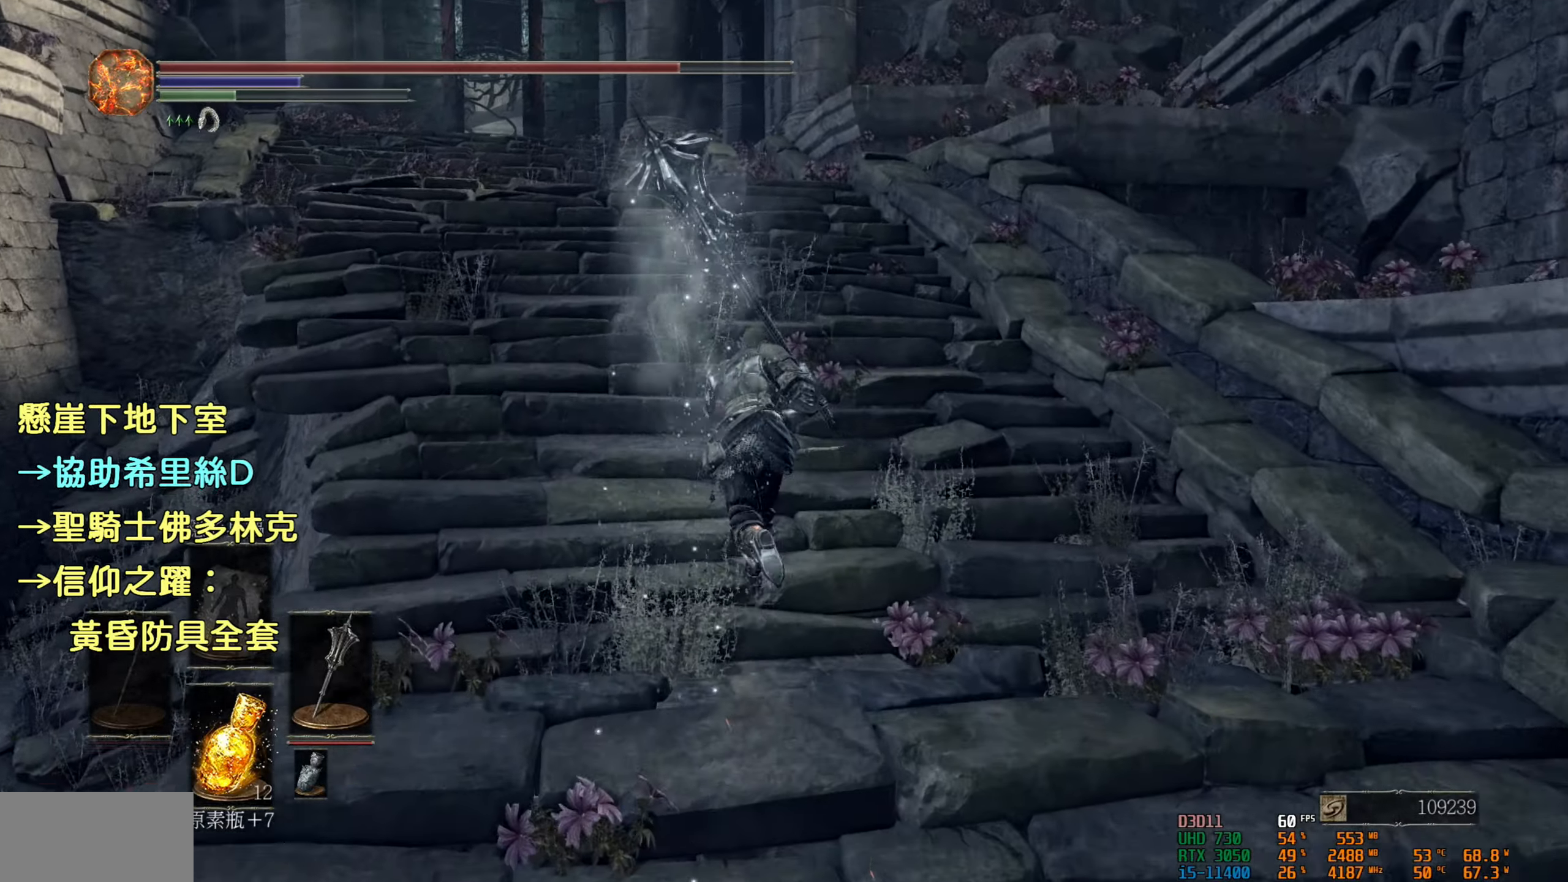
{"buttons": ["CIRCLE"], "left_stick": "up", "right_stick": "center", "events": []}
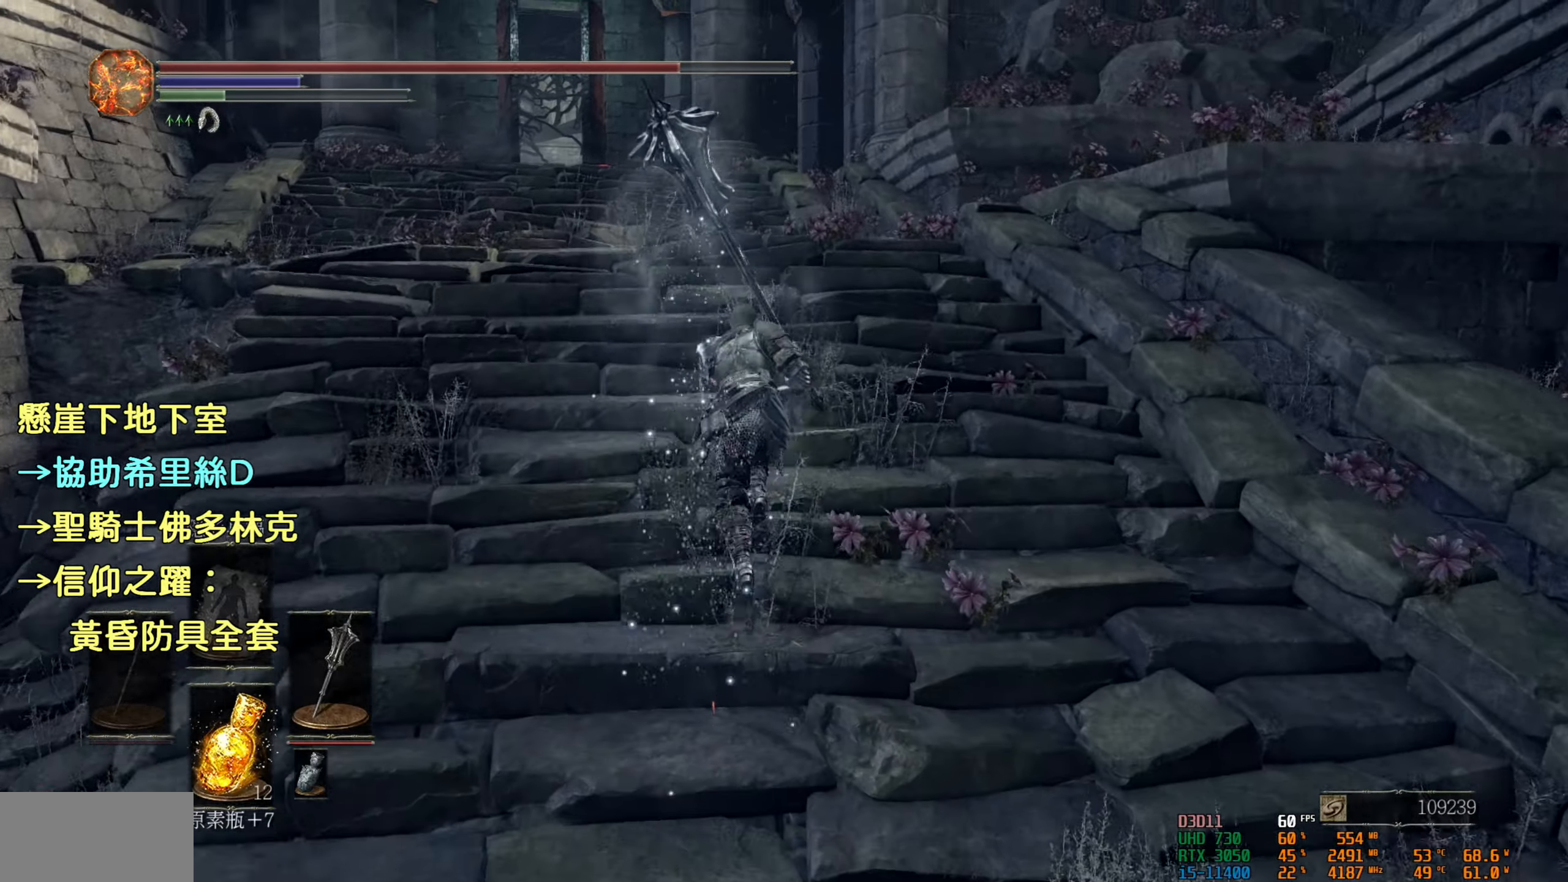
{"buttons": ["CIRCLE"], "left_stick": "up", "right_stick": "center", "events": []}
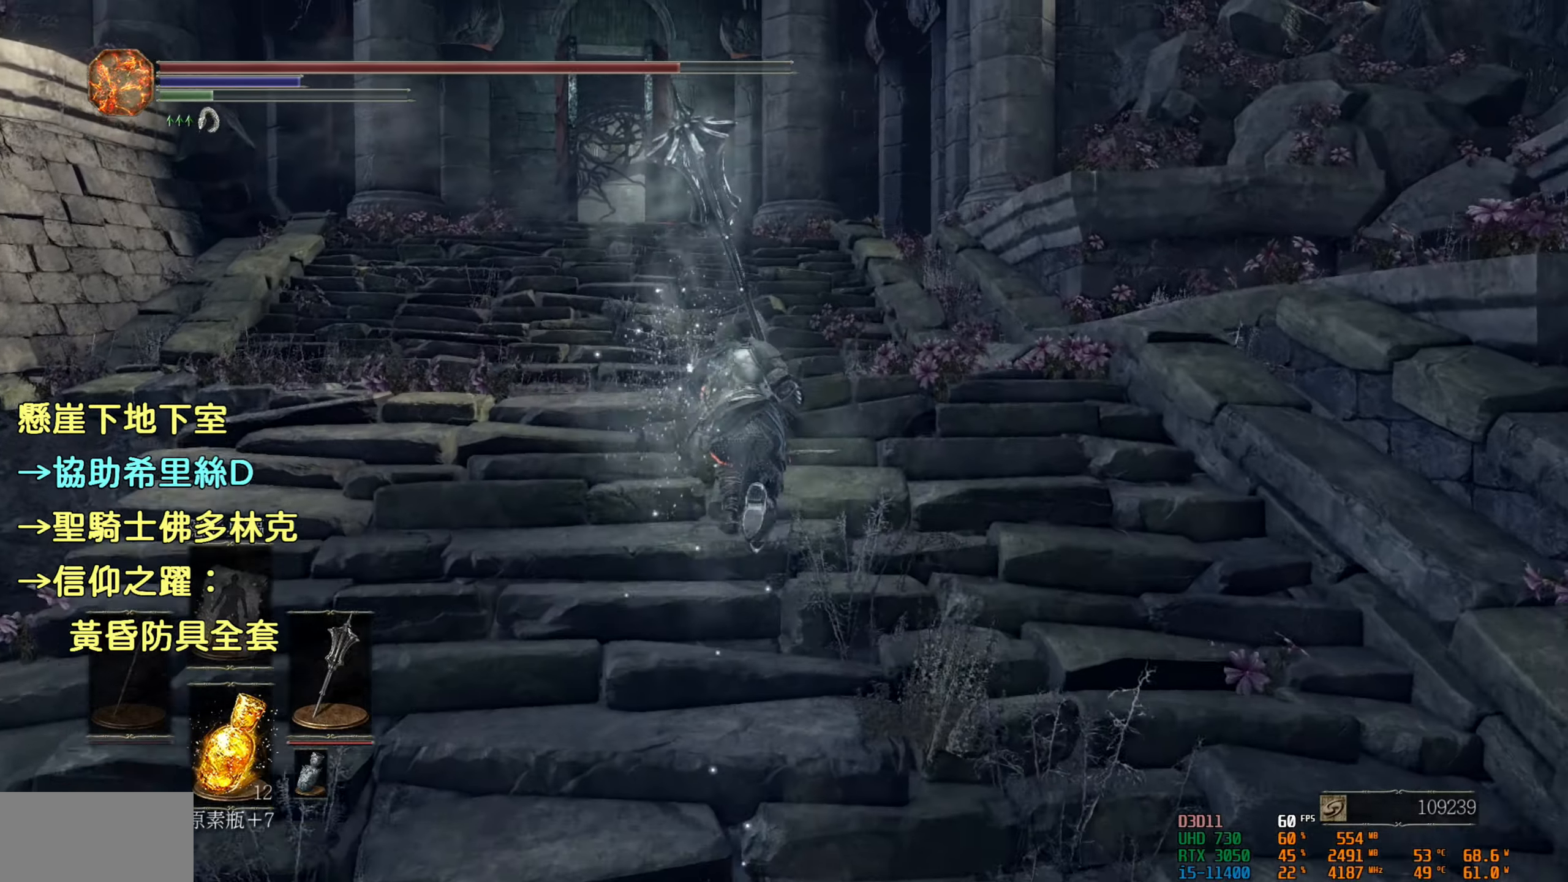
{"buttons": ["CIRCLE"], "left_stick": "up", "right_stick": "center", "events": []}
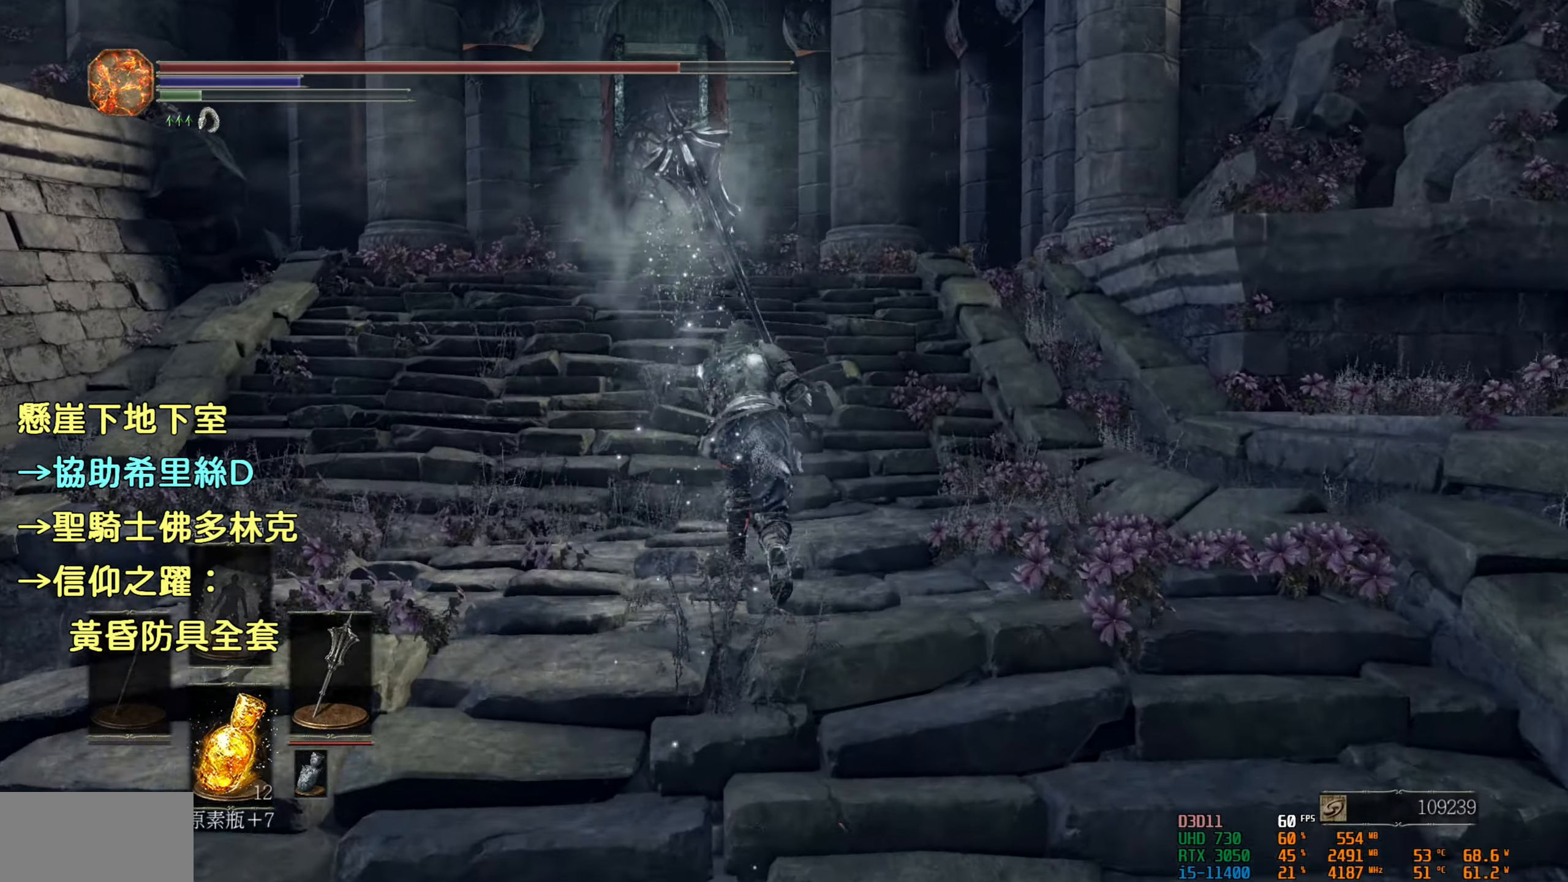
{"buttons": ["CIRCLE"], "left_stick": "up", "right_stick": "center", "events": []}
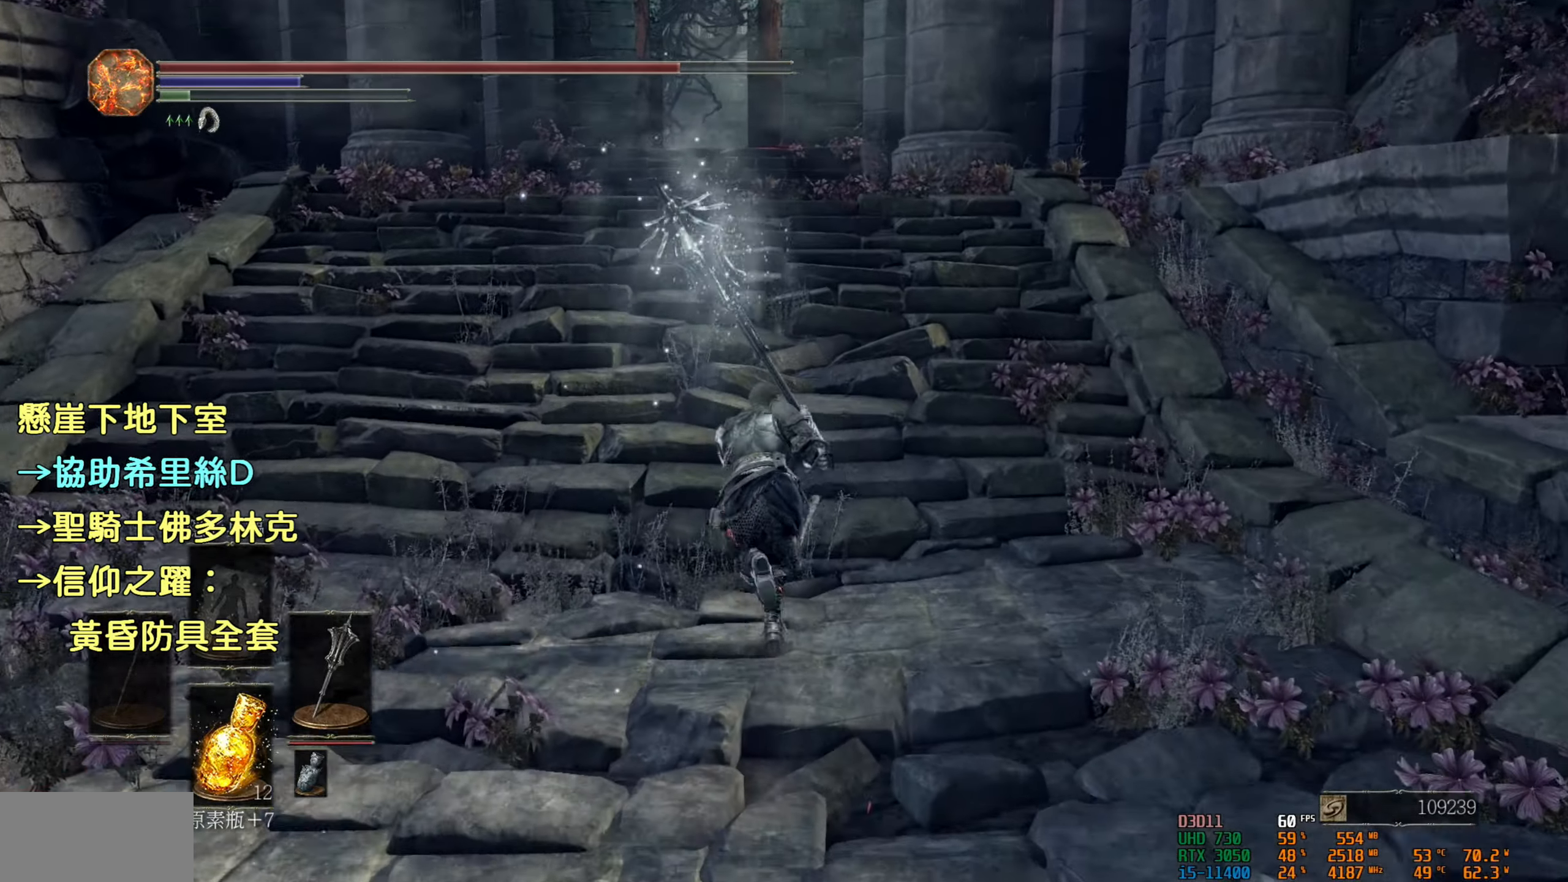
{"buttons": [], "left_stick": "up", "right_stick": "center", "events": [[300, "CIRCLE", "up"]]}
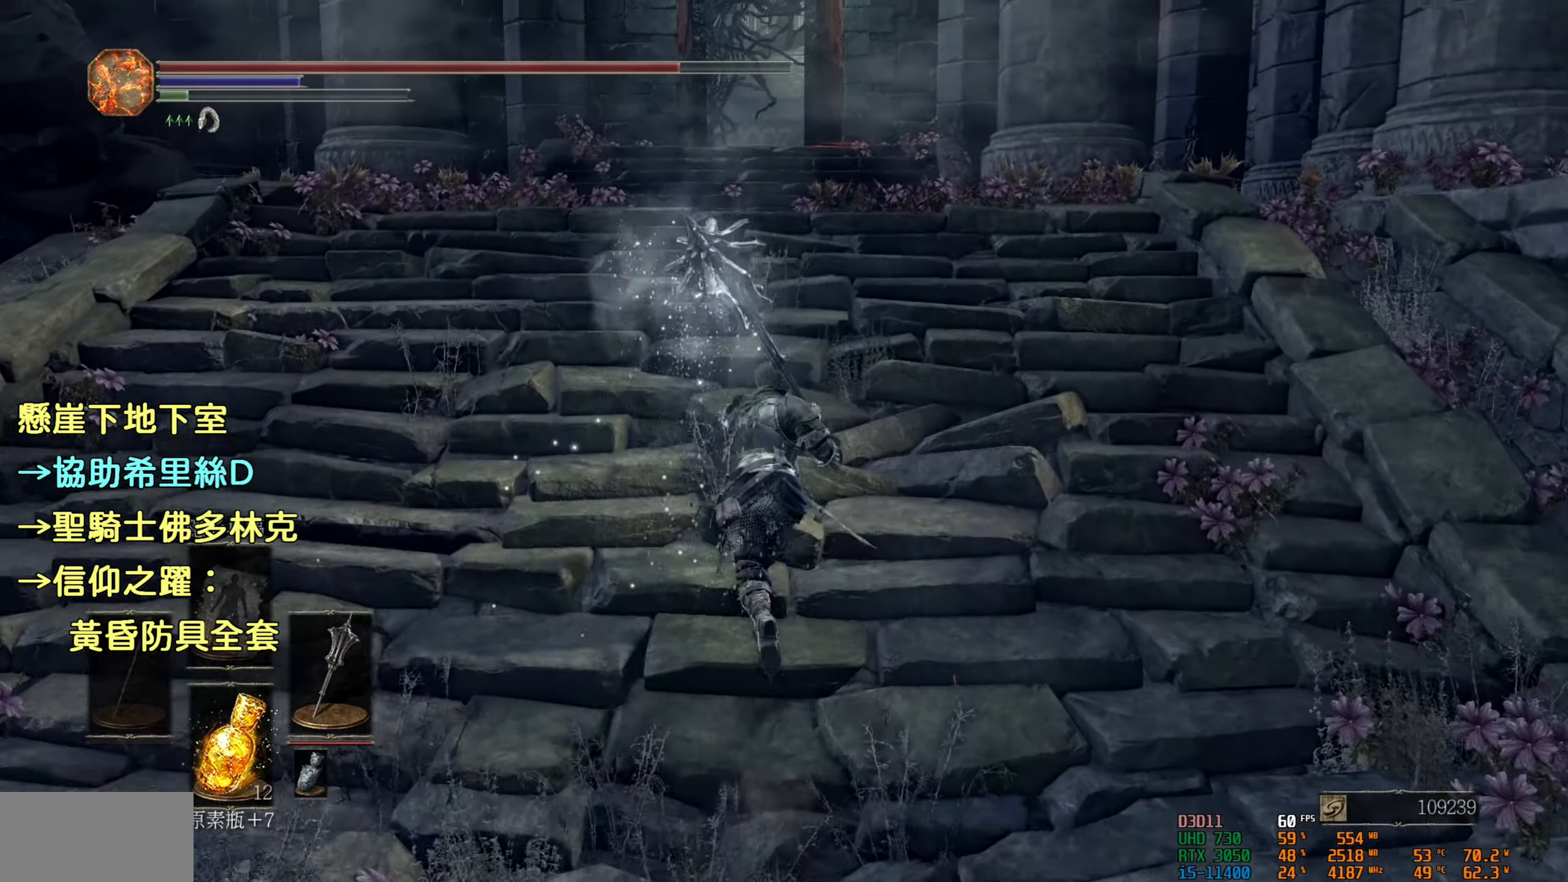
{"buttons": ["CIRCLE"], "left_stick": "up", "right_stick": "center", "events": [[166, "CIRCLE", "down"]]}
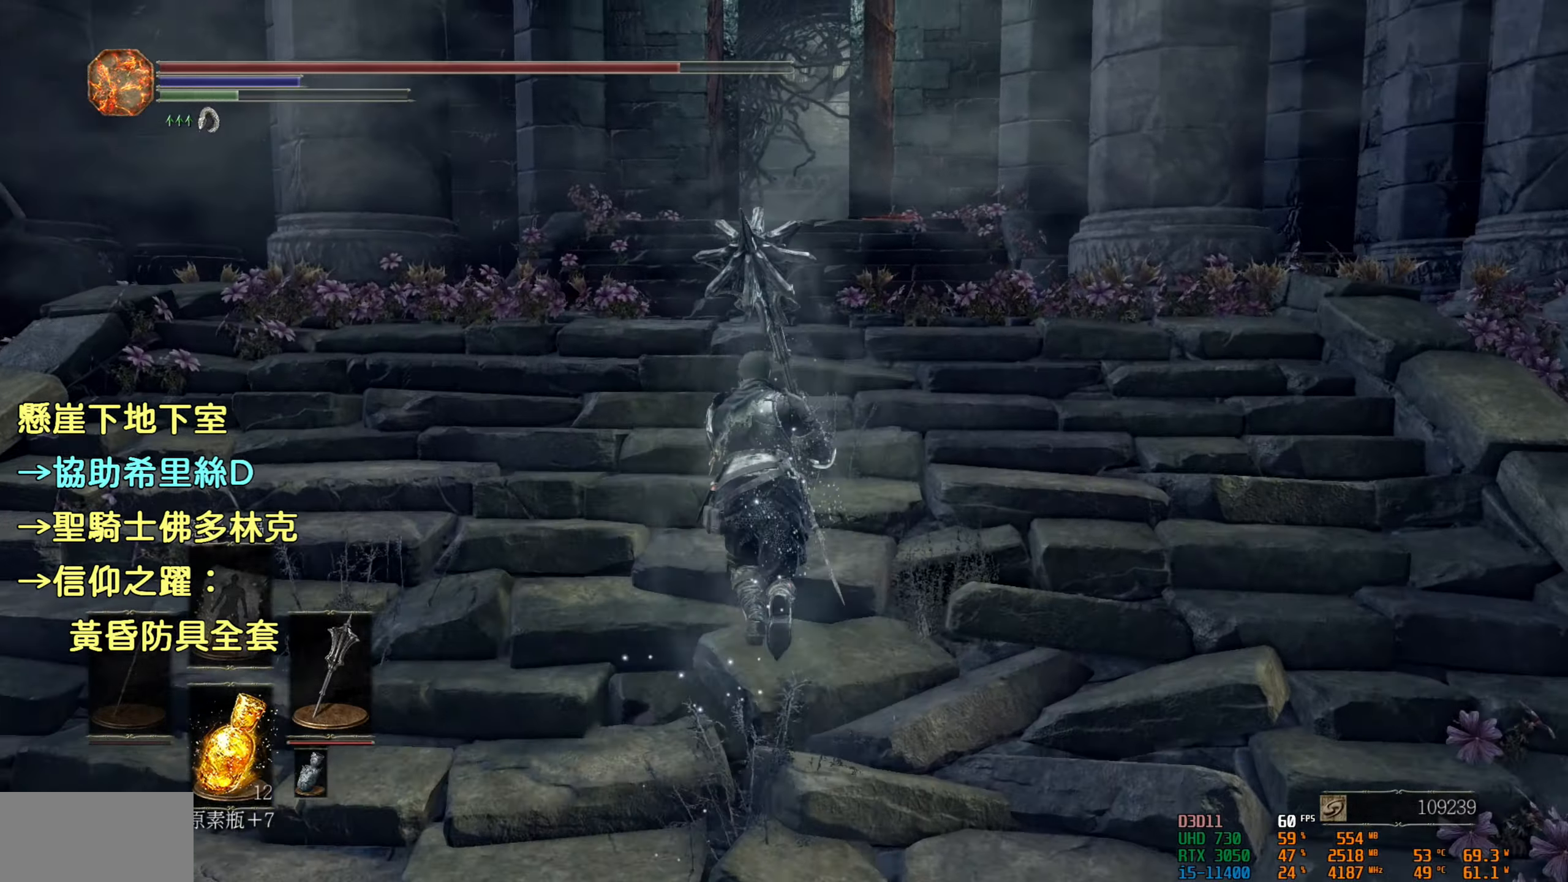
{"buttons": ["CIRCLE"], "left_stick": "up", "right_stick": "center", "events": []}
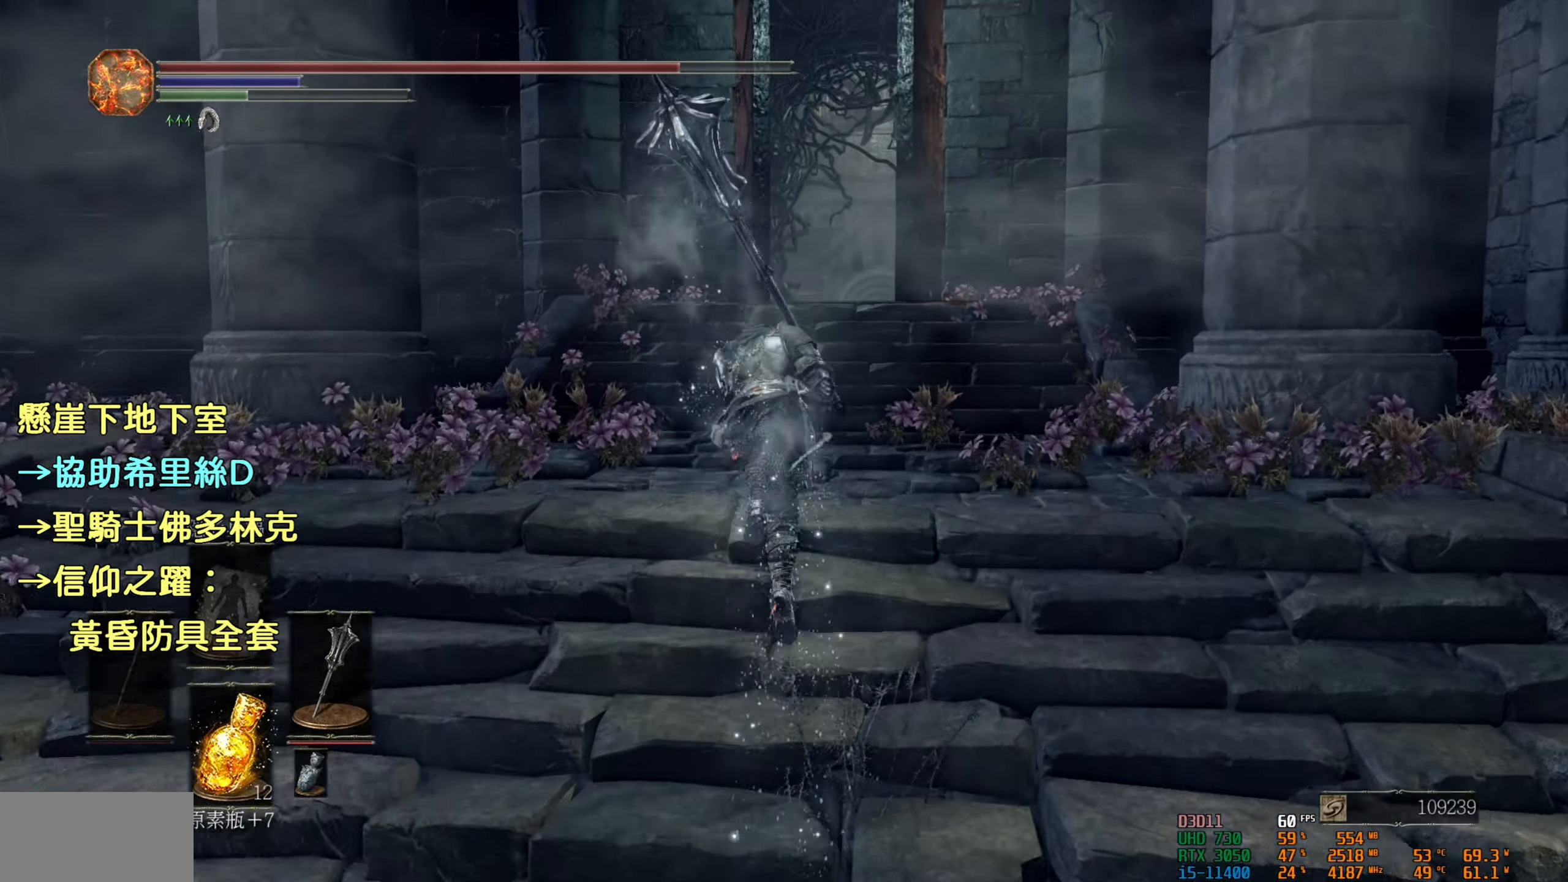
{"buttons": ["CIRCLE"], "left_stick": "up", "right_stick": "center", "events": []}
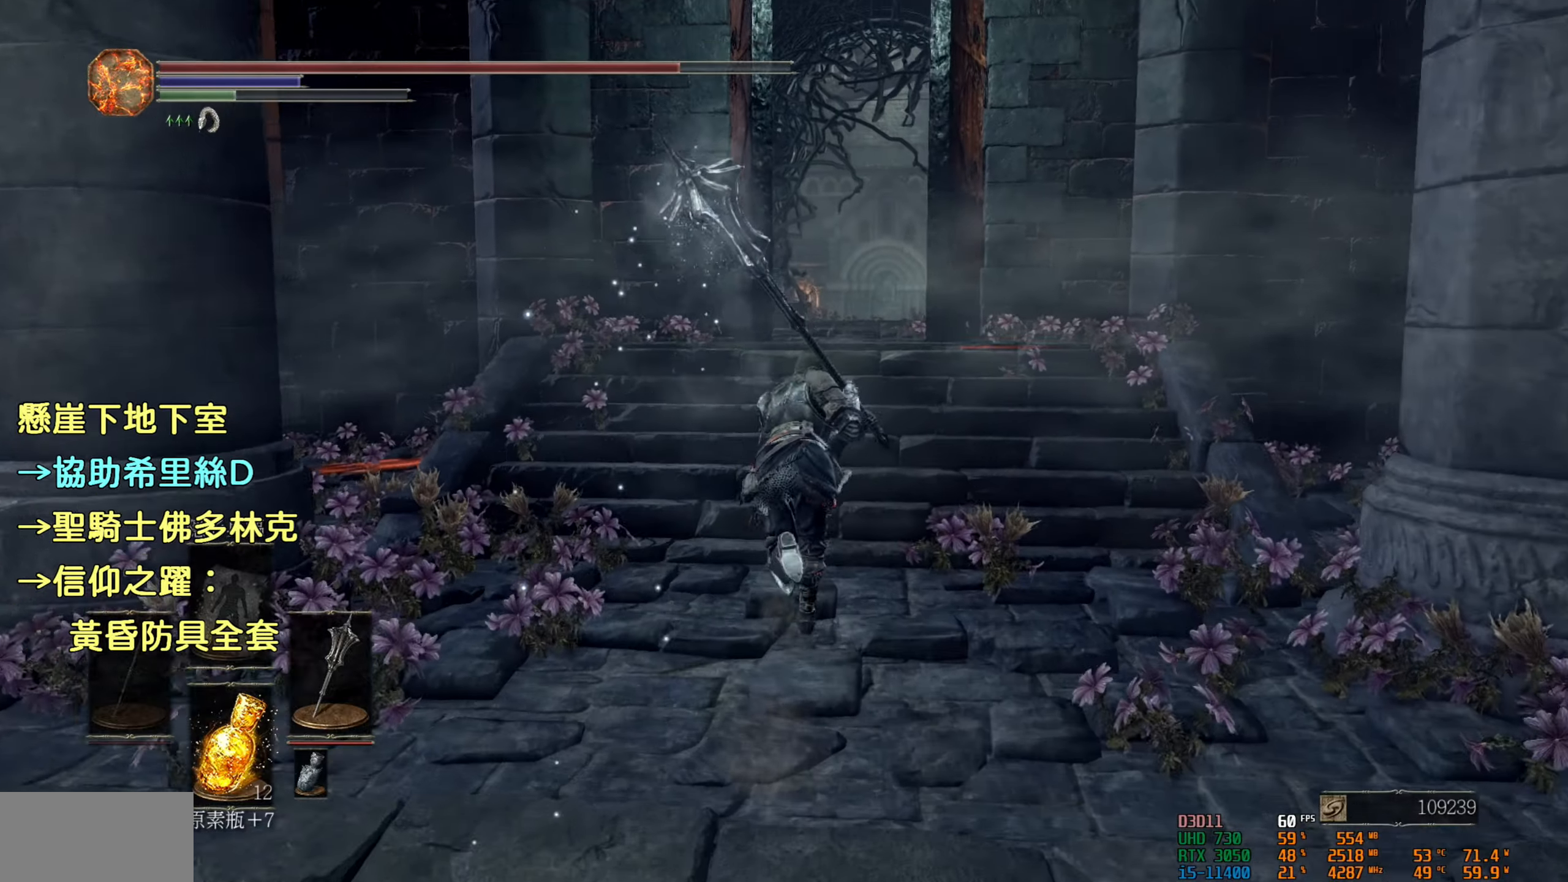
{"buttons": ["CIRCLE"], "left_stick": "up", "right_stick": "center", "events": []}
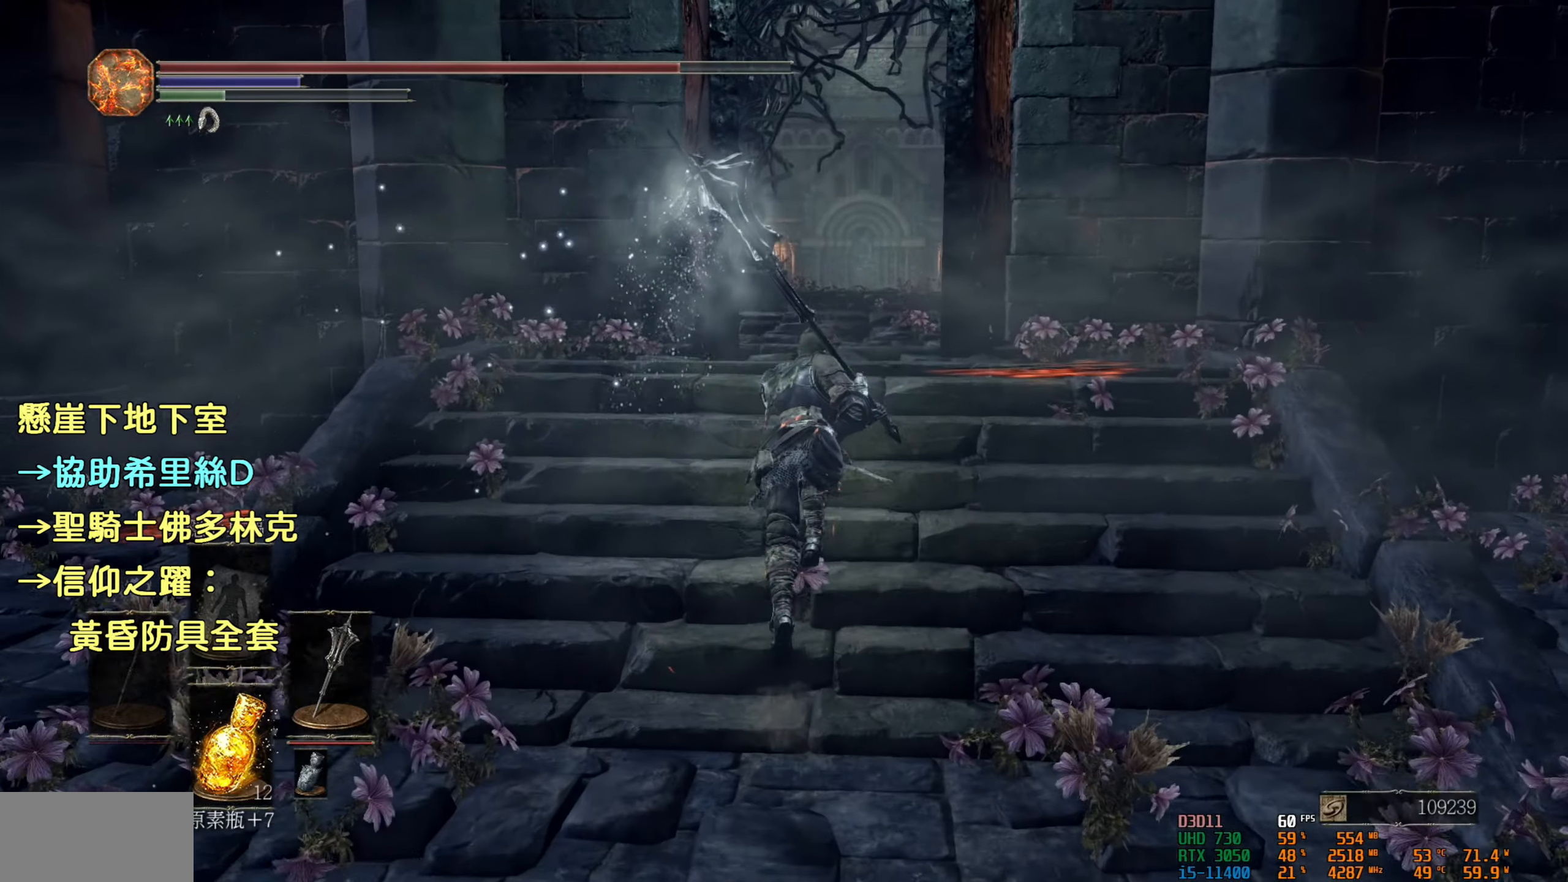
{"buttons": ["CIRCLE"], "left_stick": "up", "right_stick": "center", "events": []}
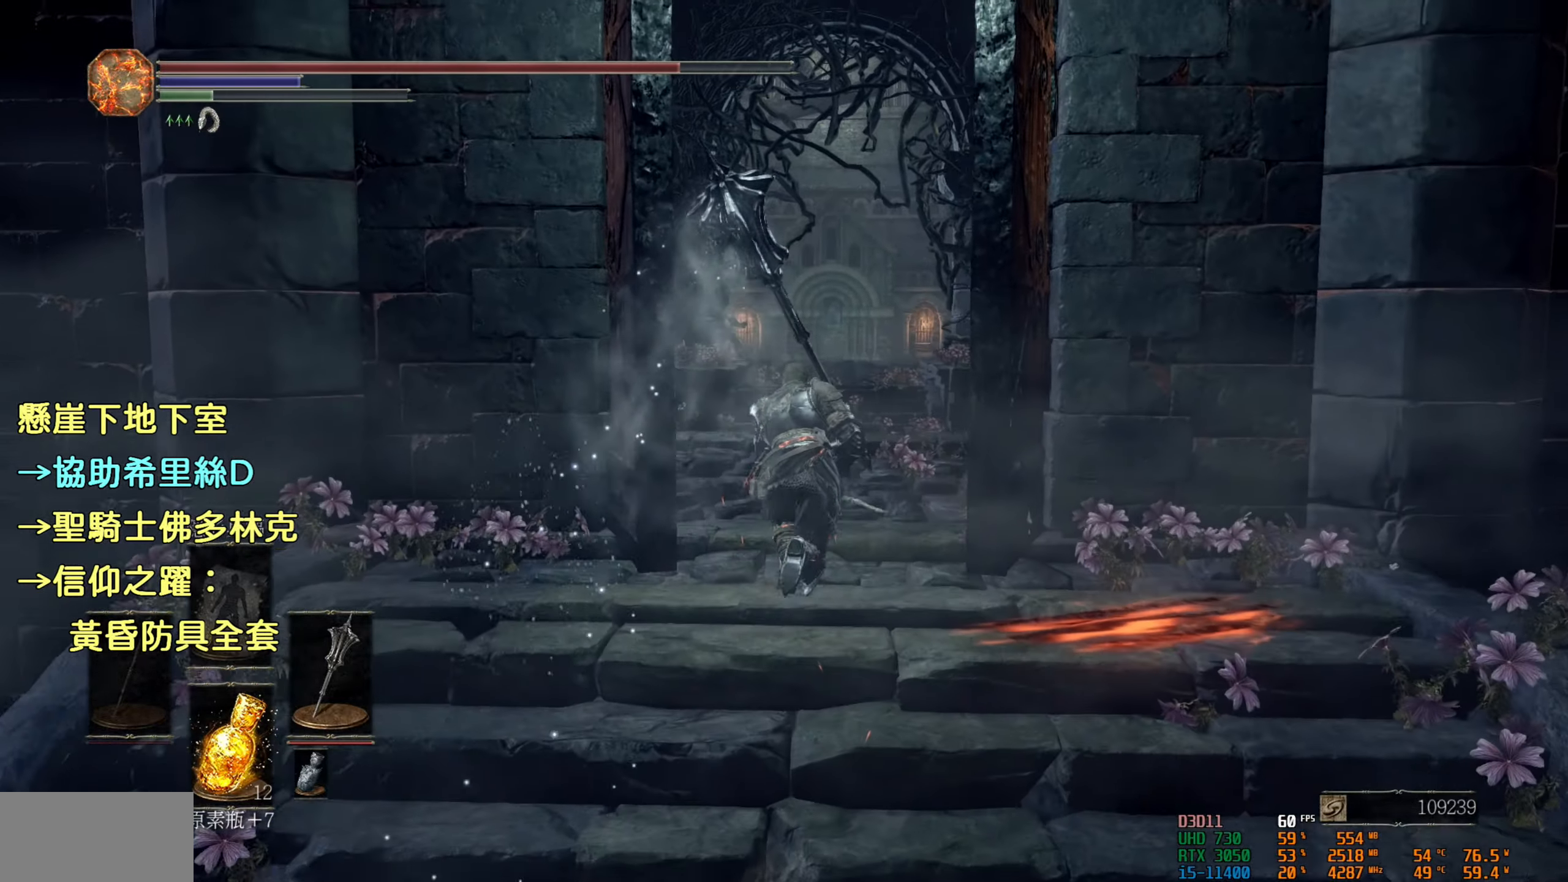
{"buttons": ["CIRCLE"], "left_stick": "up", "right_stick": "center", "events": []}
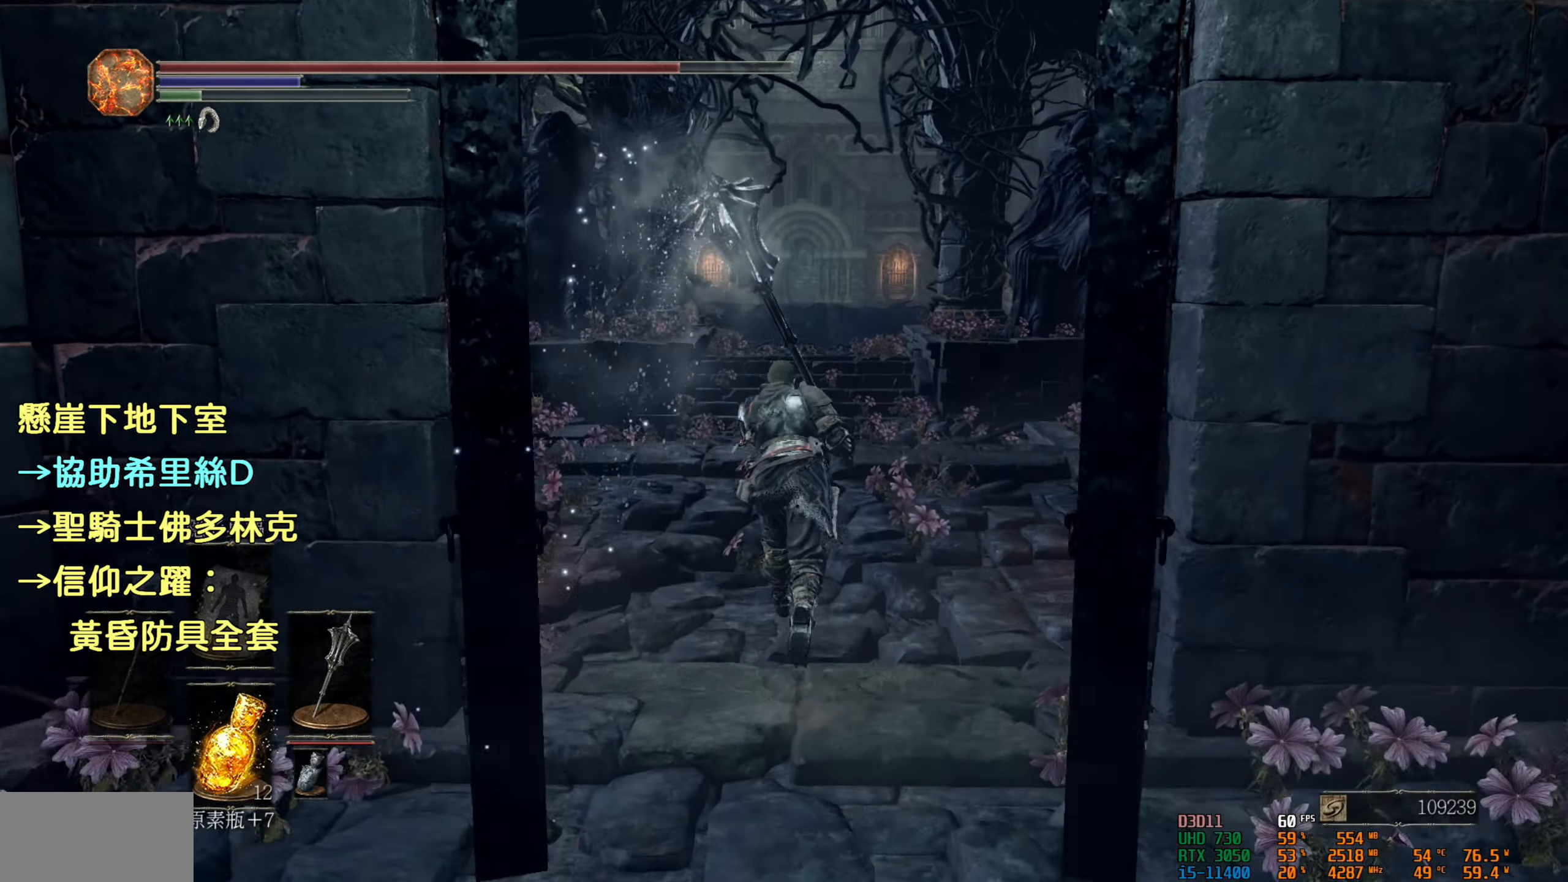
{"buttons": ["CIRCLE"], "left_stick": "up", "right_stick": "center", "events": []}
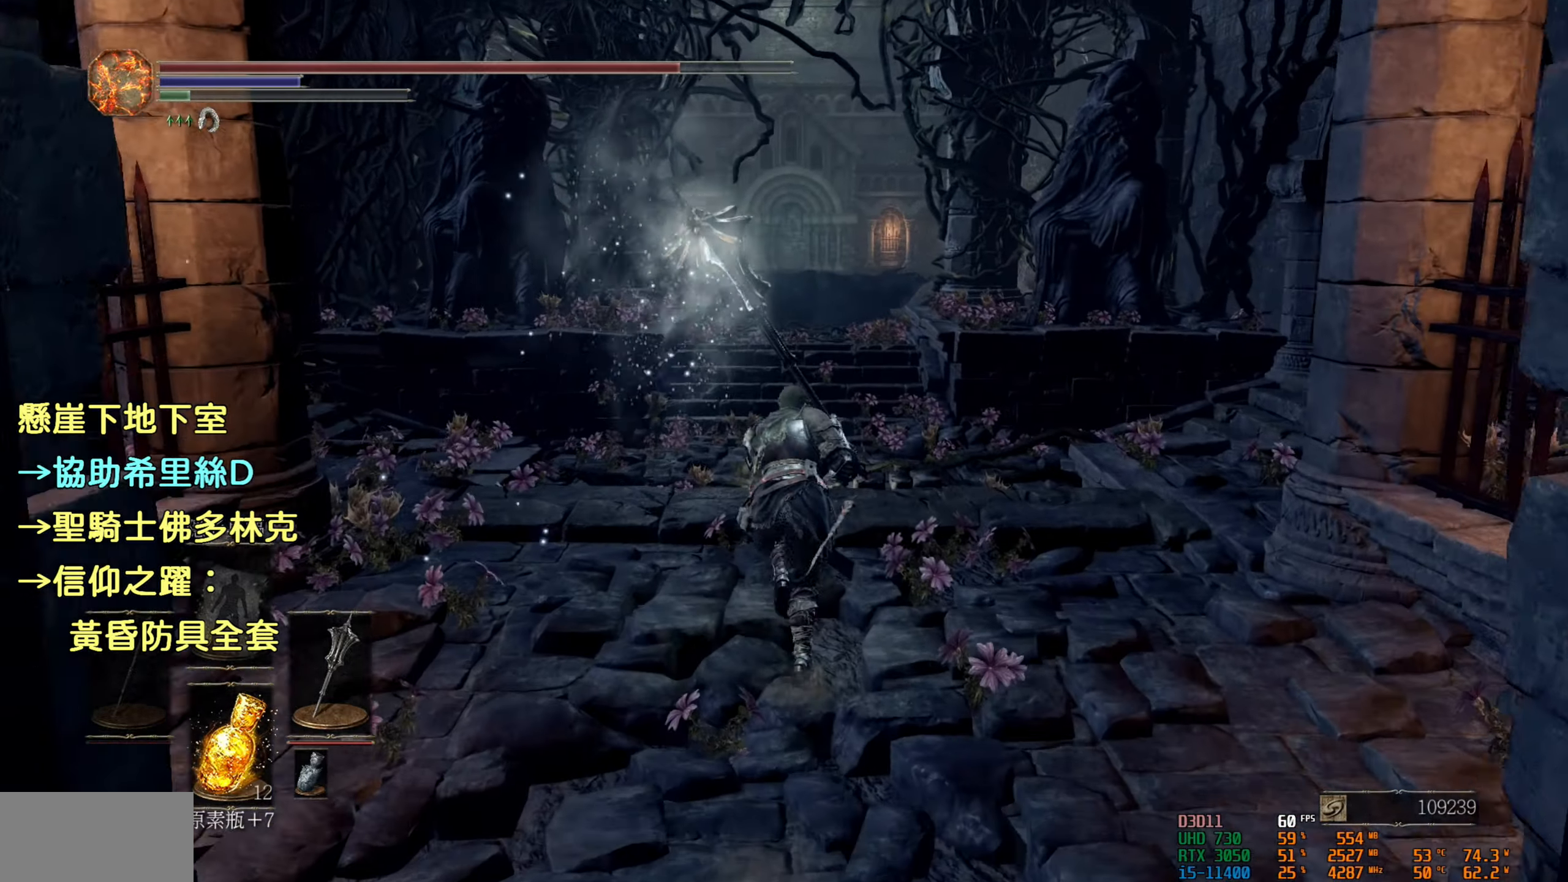
{"buttons": ["CIRCLE"], "left_stick": "up", "right_stick": "center", "events": []}
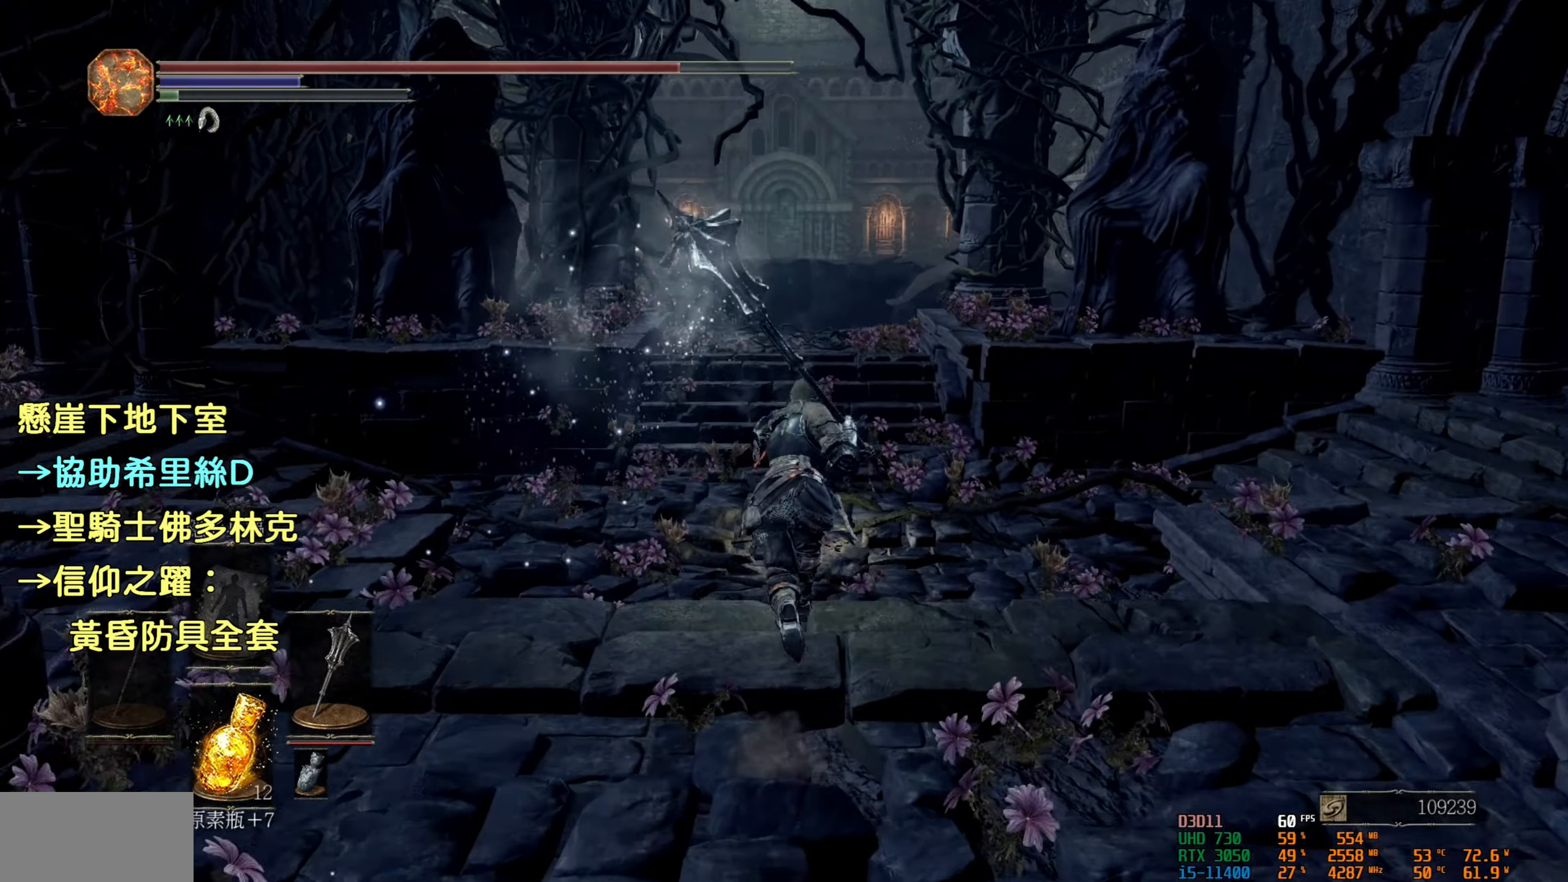
{"buttons": [], "left_stick": "up", "right_stick": "center", "events": [[117, "CIRCLE", "up"]]}
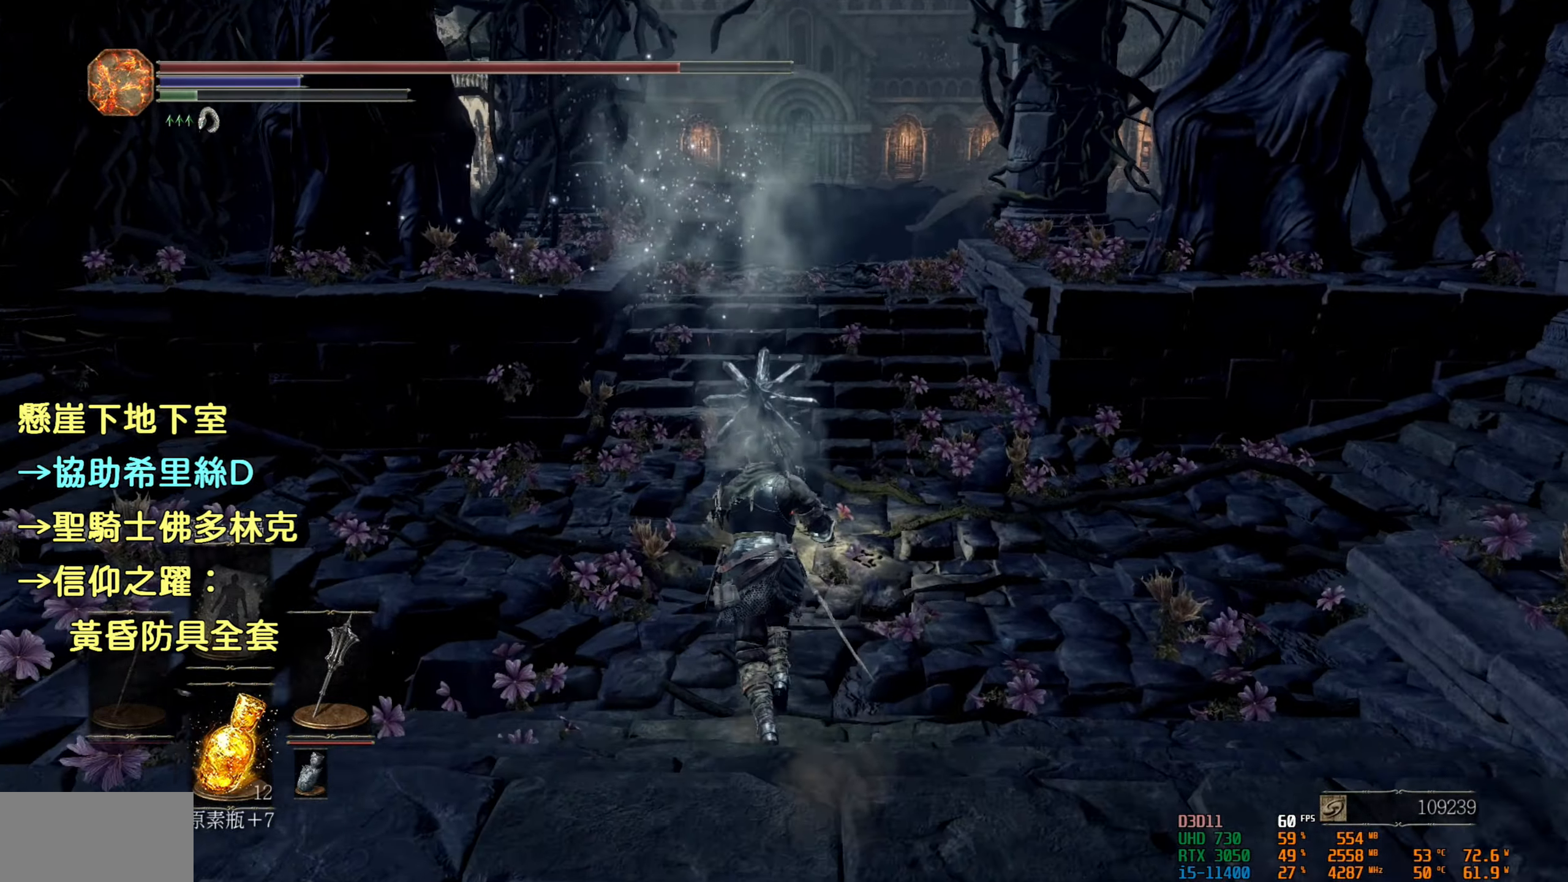
{"buttons": [], "left_stick": "up", "right_stick": "center", "events": []}
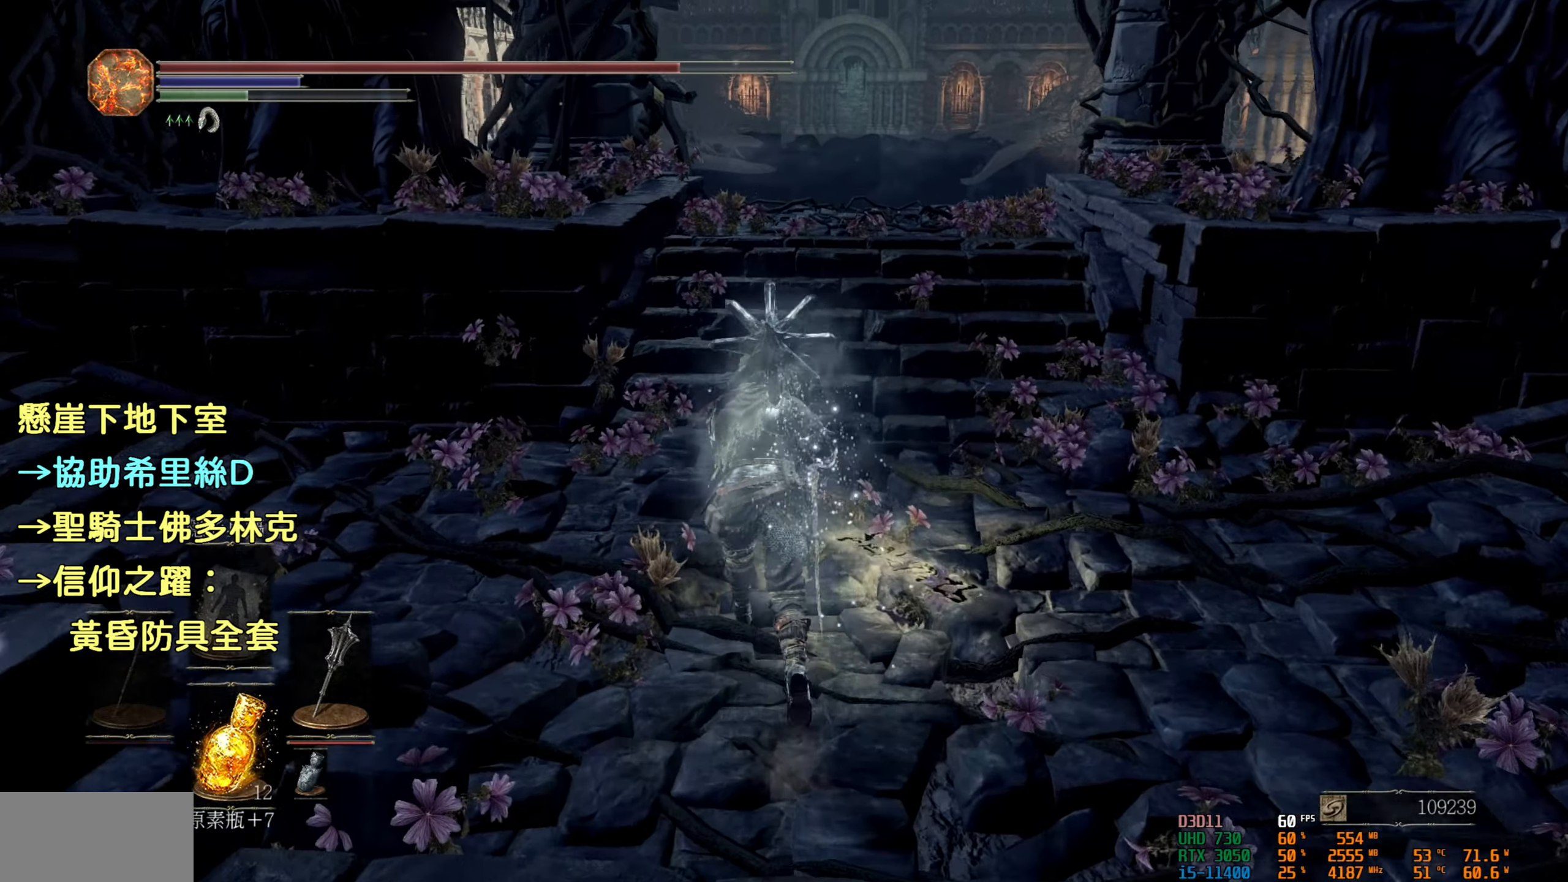
{"buttons": ["CROSS"], "left_stick": "center", "right_stick": "center", "events": [[200, "left_stick", "center"], [400, "CROSS", "down"]]}
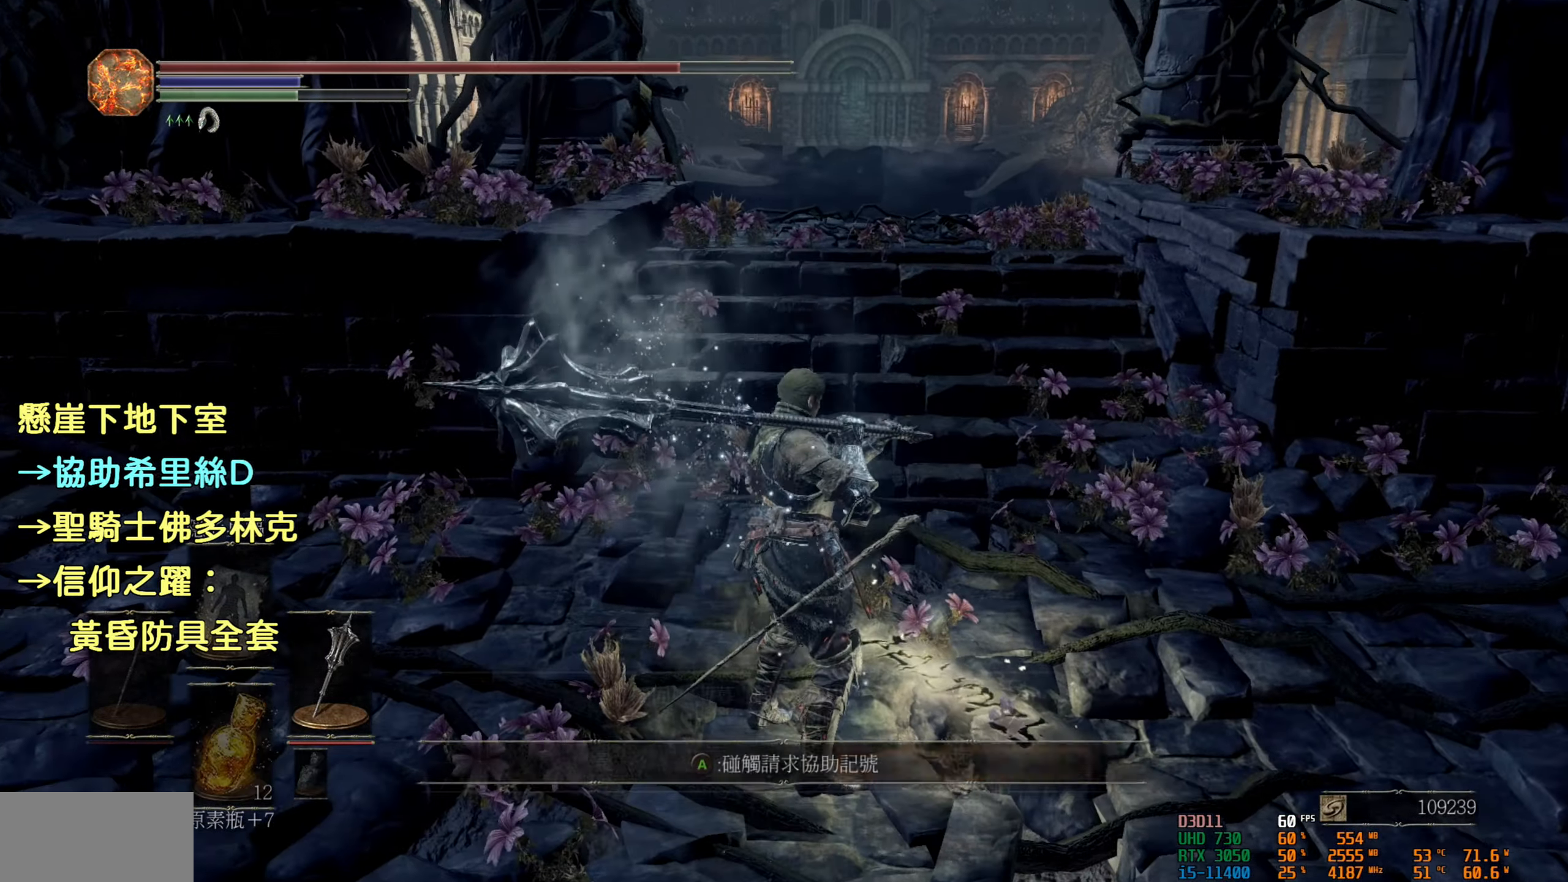
{"buttons": [], "left_stick": "center", "right_stick": "center", "events": [[50, "CROSS", "up"]]}
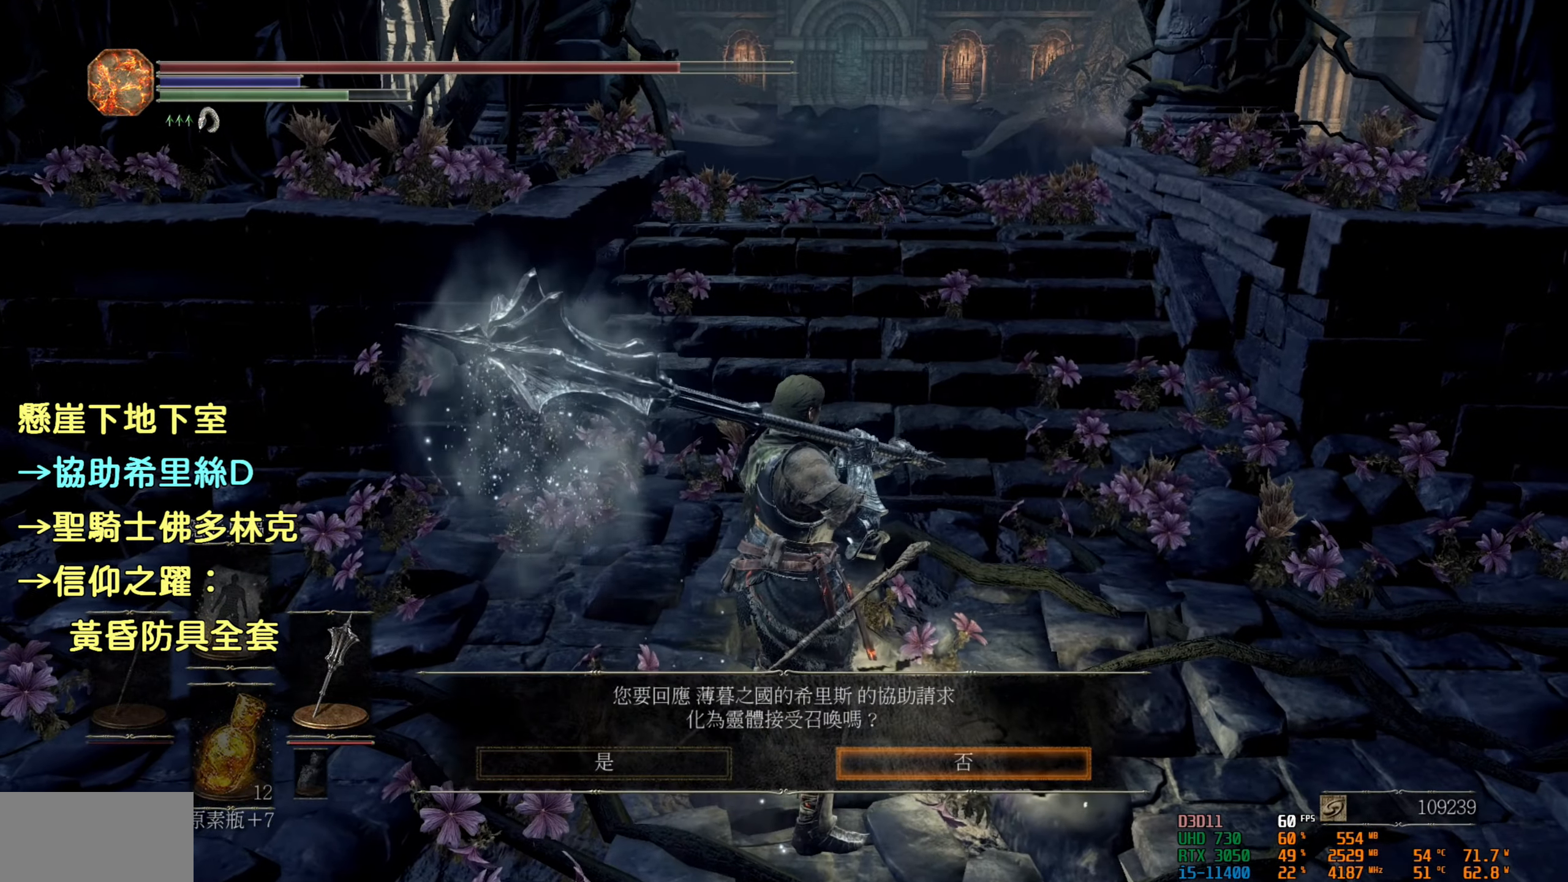
{"buttons": [], "left_stick": "center", "right_stick": "center", "events": [[167, "DPAD_LEFT", "down"], [250, "DPAD_LEFT", "up"]]}
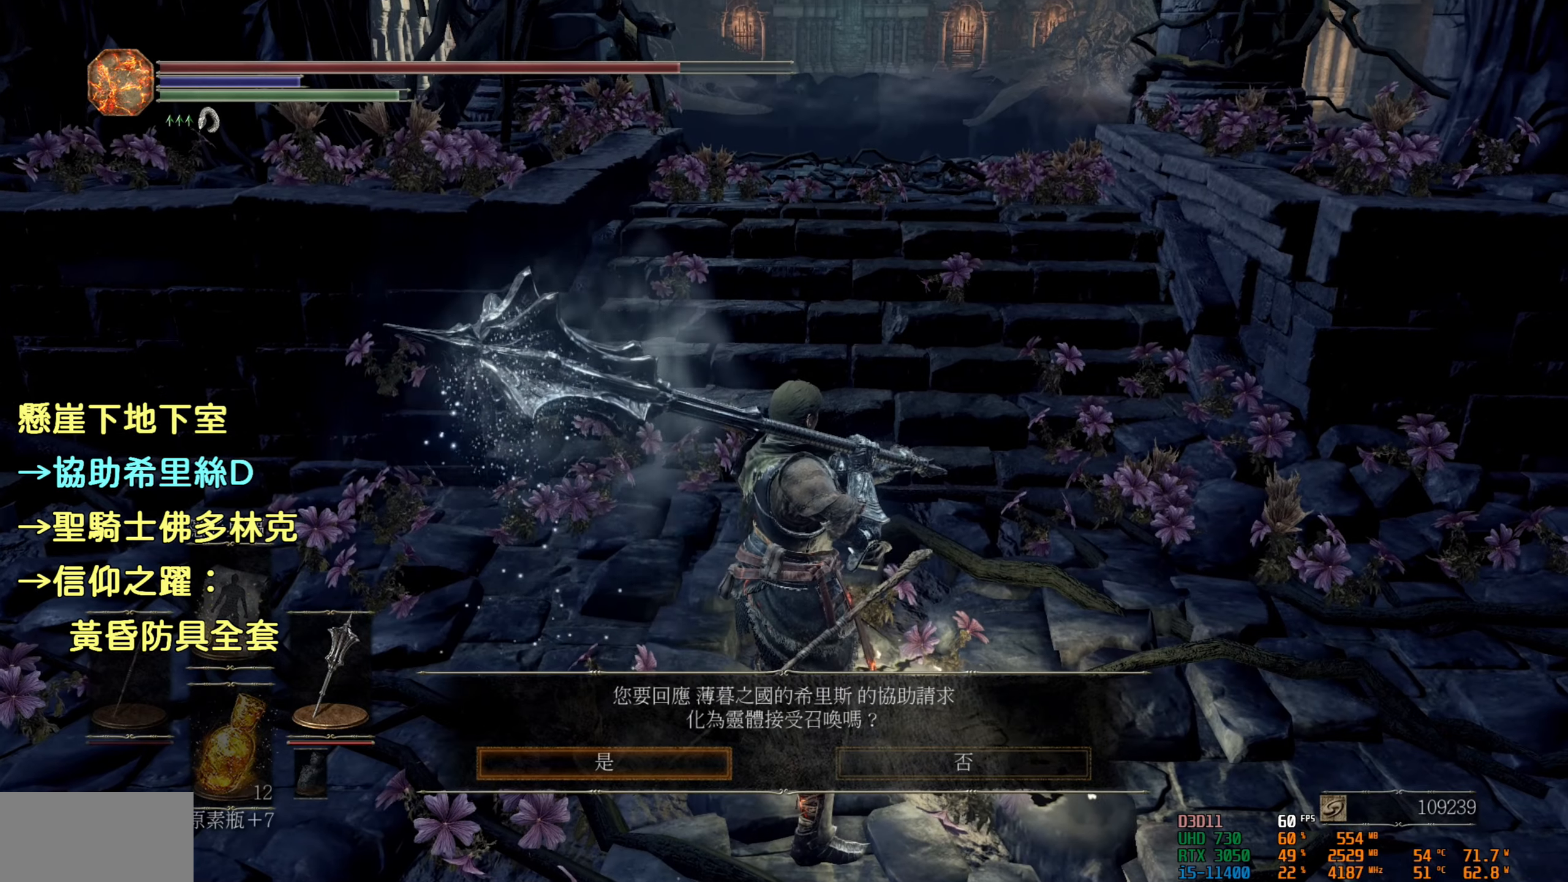
{"buttons": [], "left_stick": "center", "right_stick": "center", "events": [[267, "CROSS", "down"], [400, "CROSS", "up"]]}
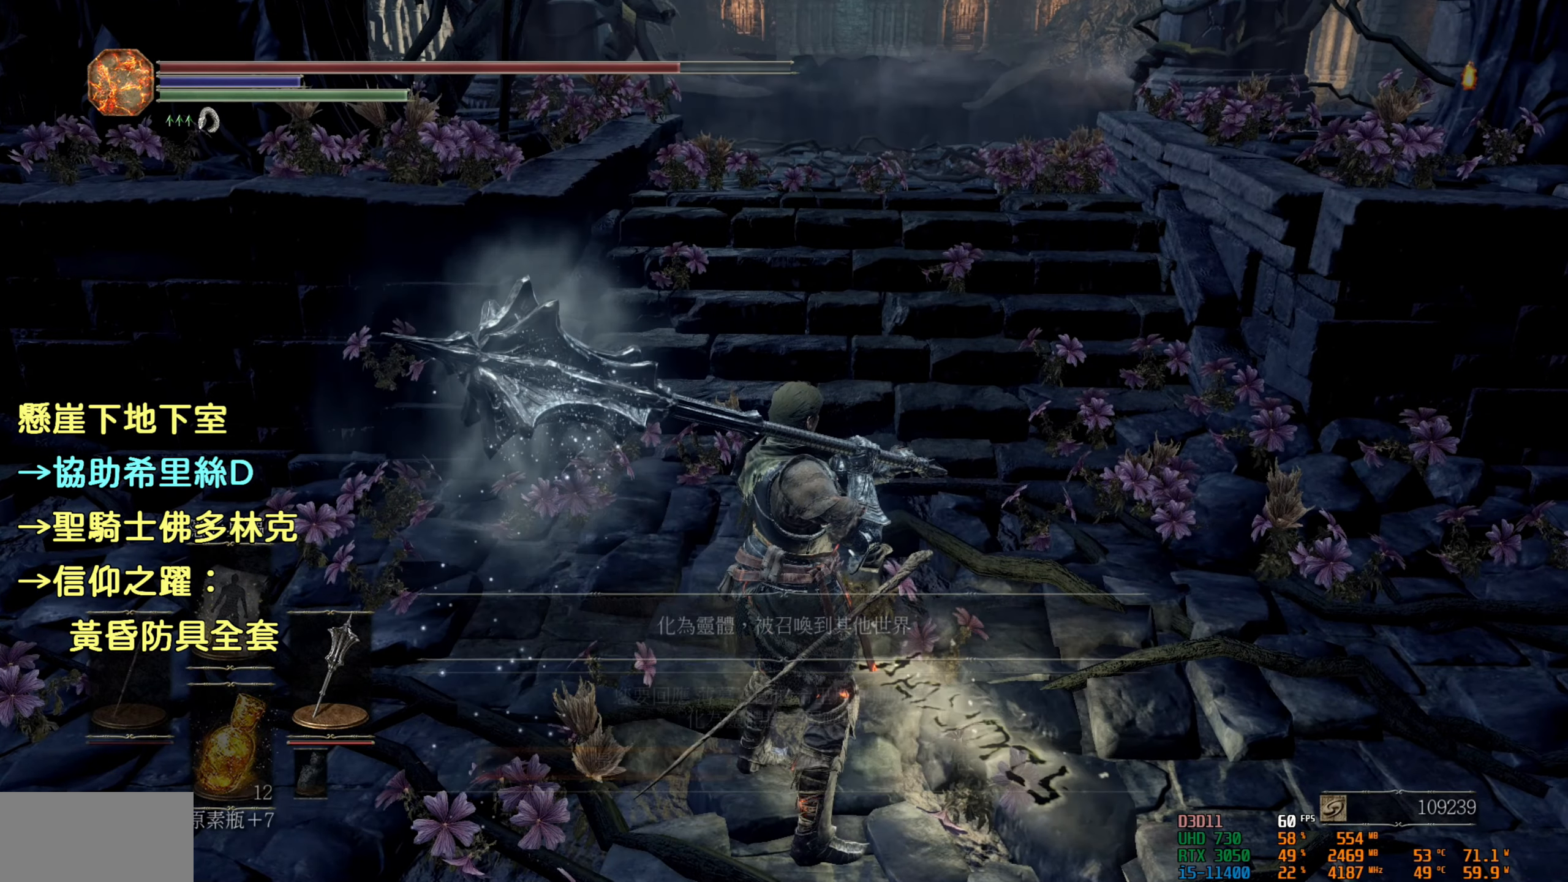
{"buttons": [], "left_stick": "center", "right_stick": "center", "events": [[284, "SQUARE", "down"], [400, "SQUARE", "up"]]}